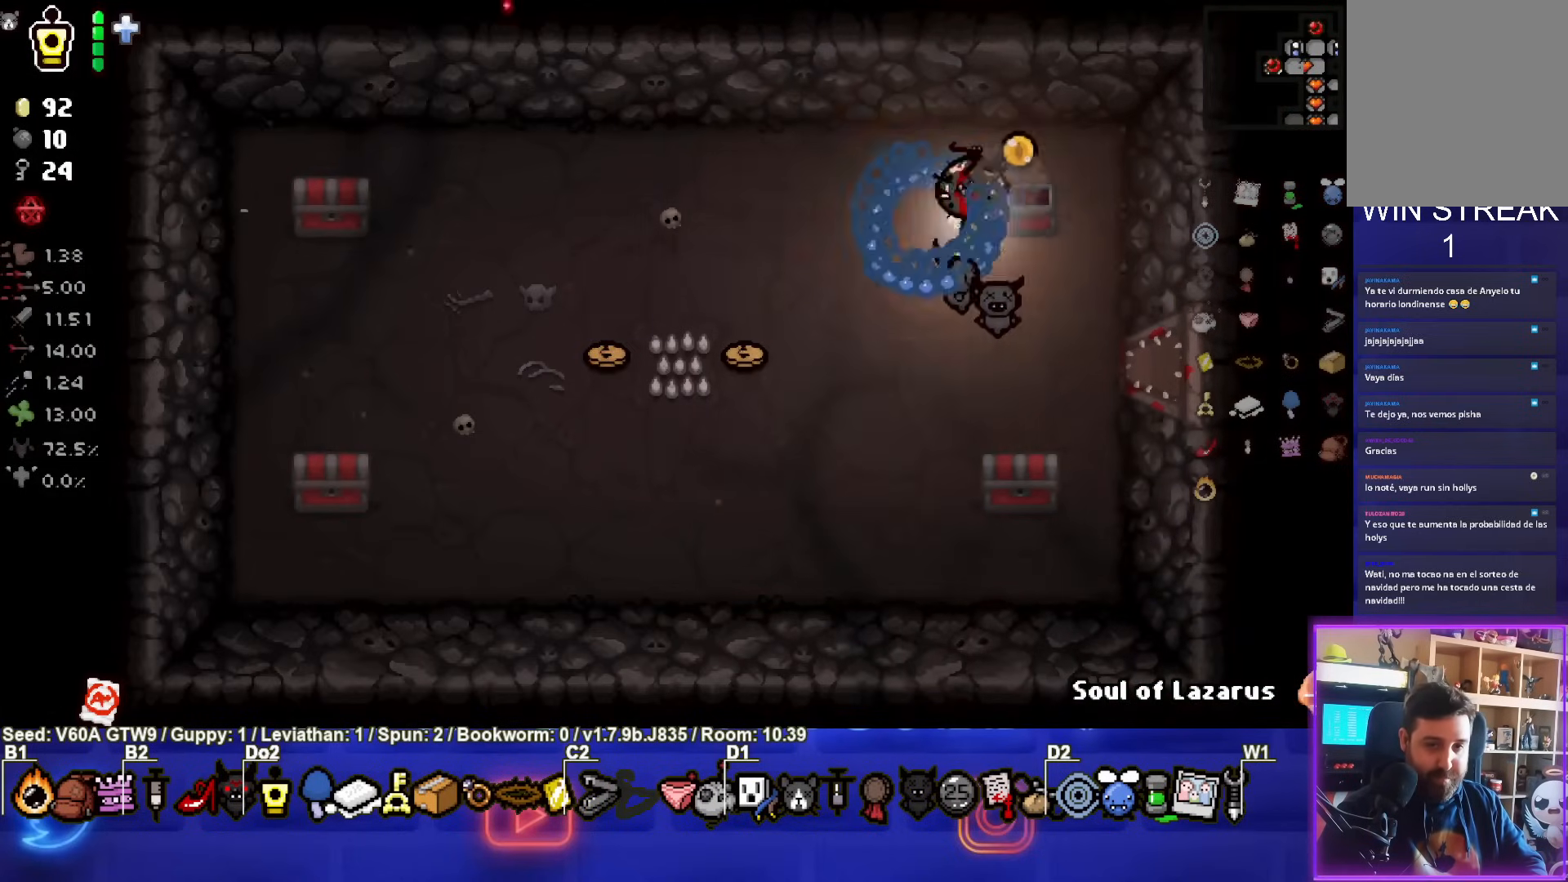
Gameplay with a controller (PlayStation layout); each line is a JSON object with the inputs held at the frame after it. "events" lists button and stick changes between this image and that frame as [ms after this image, input, new state], when the widget could be followed in between. Not read: L3 R3 right_stick.
{"buttons": [], "left_stick": "center", "events": [[317, "left_stick", "center"]]}
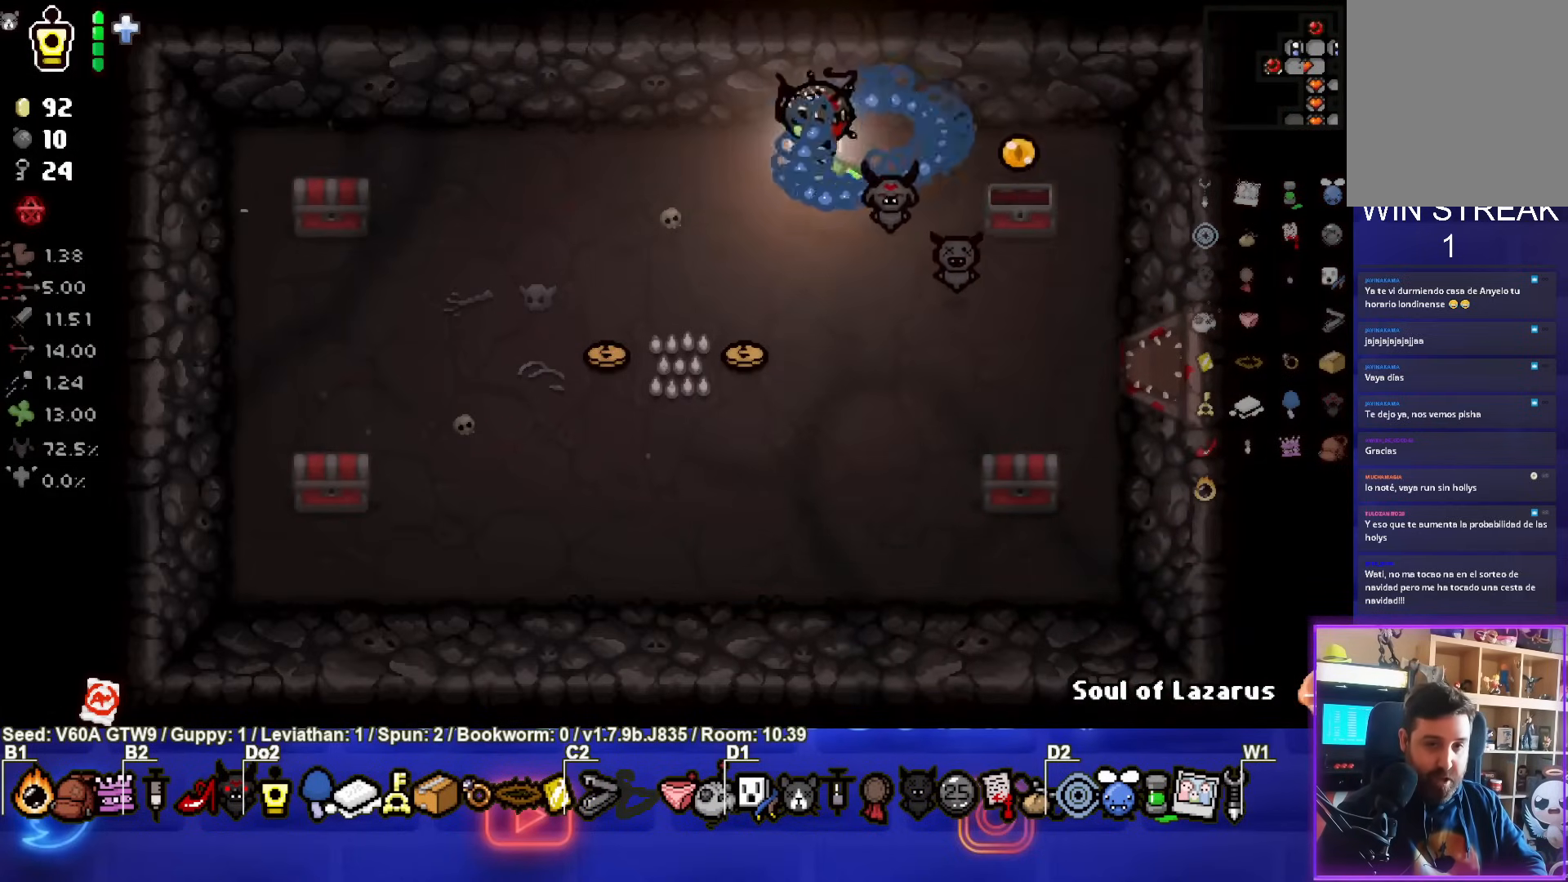
{"buttons": [], "left_stick": "down-right", "events": [[67, "left_stick", "down-right"]]}
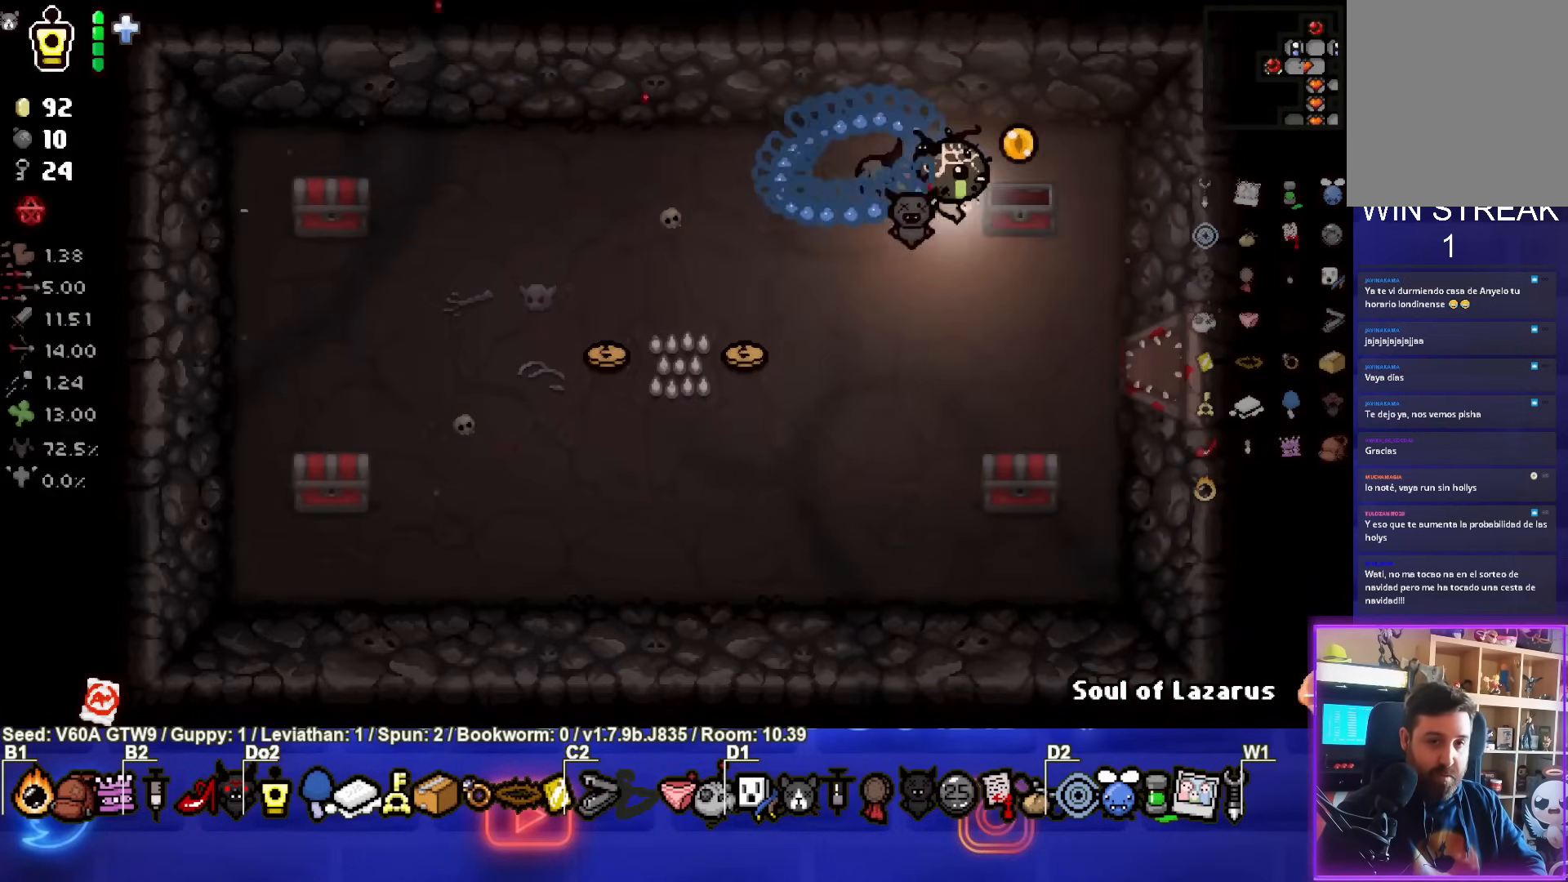
{"buttons": [], "left_stick": "center", "events": [[33, "left_stick", "left"], [333, "left_stick", "center"]]}
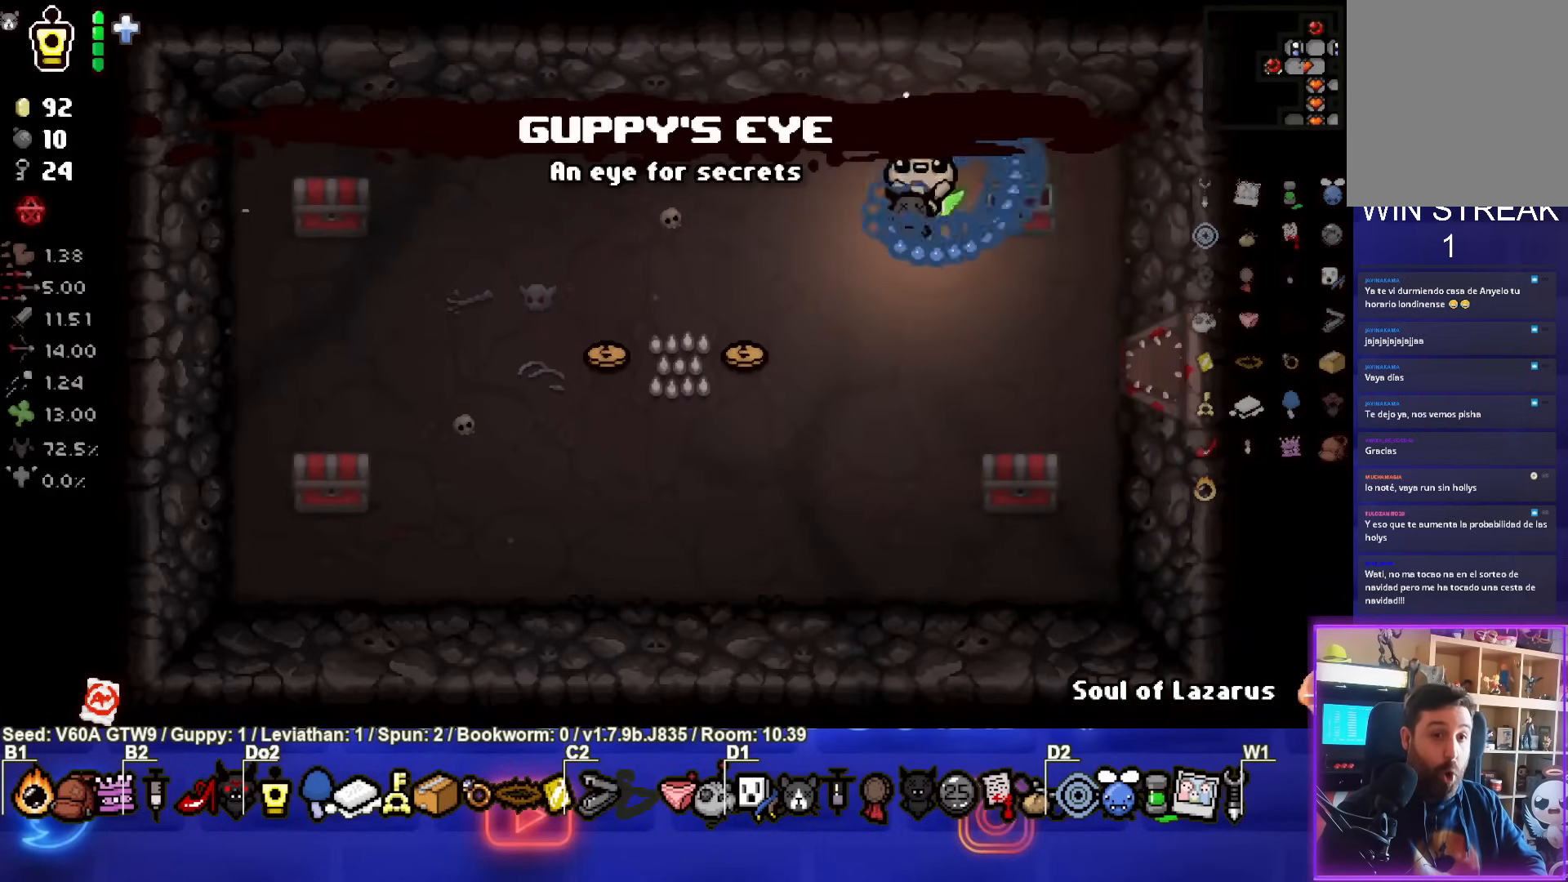
{"buttons": [], "left_stick": "center", "events": []}
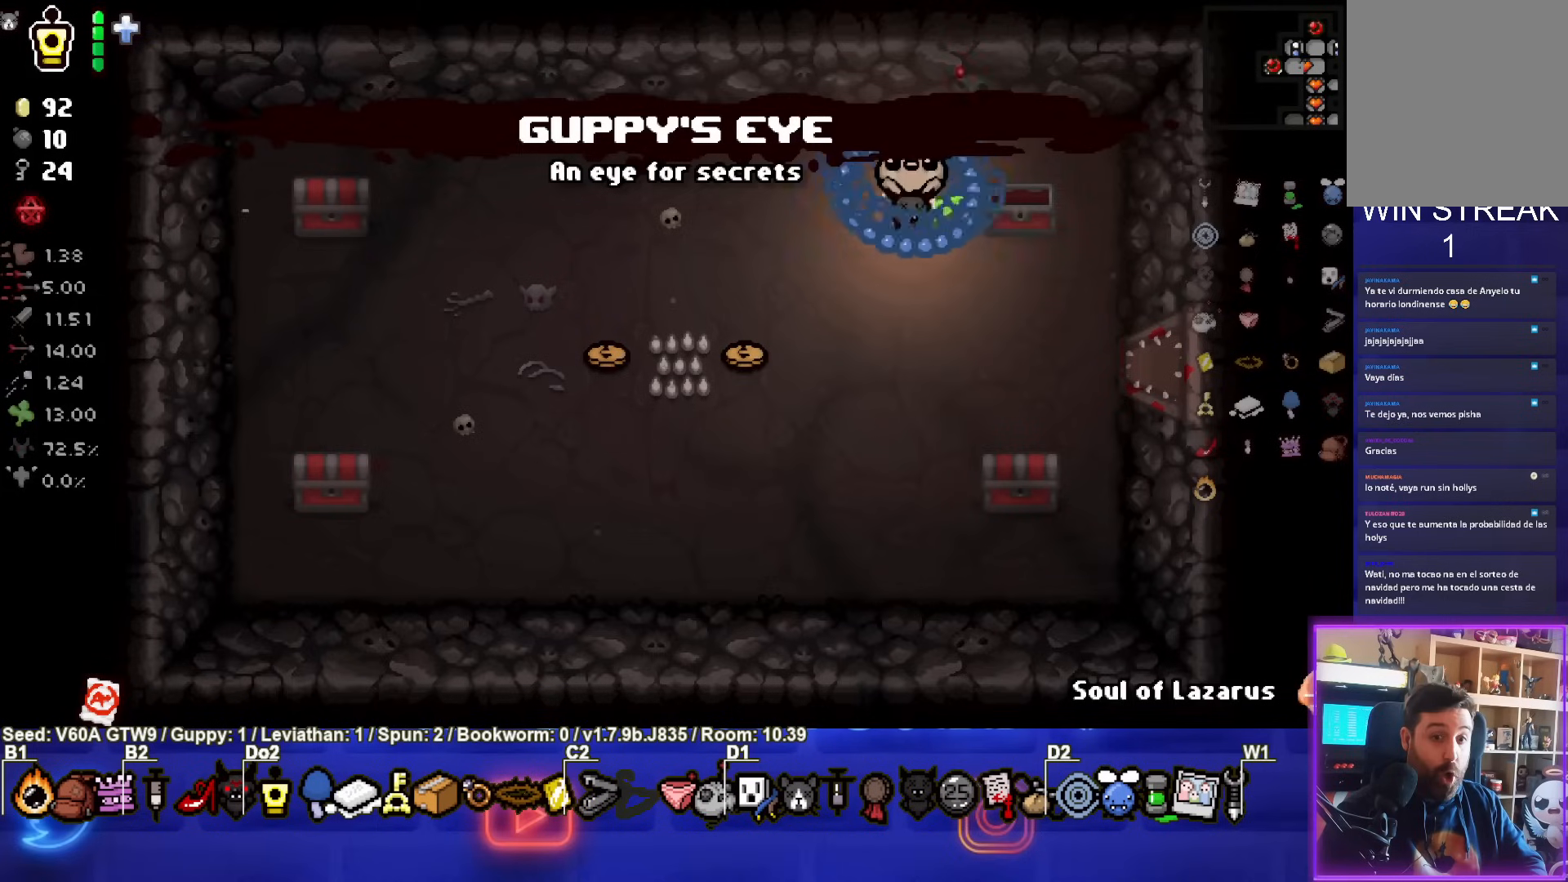
{"buttons": [], "left_stick": "center", "events": []}
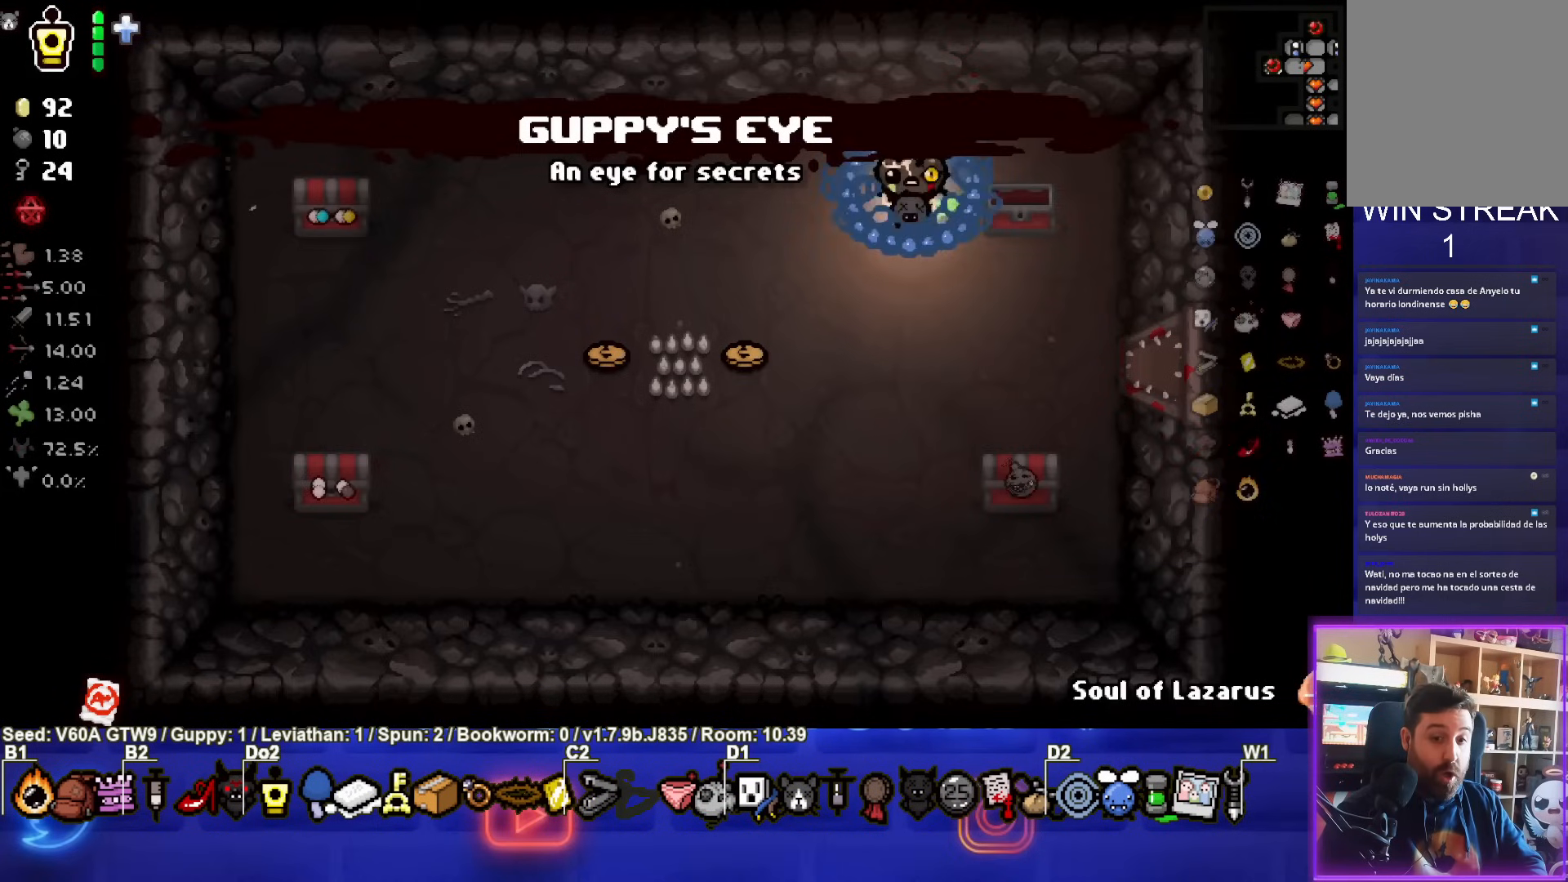
{"buttons": [], "left_stick": "center", "events": []}
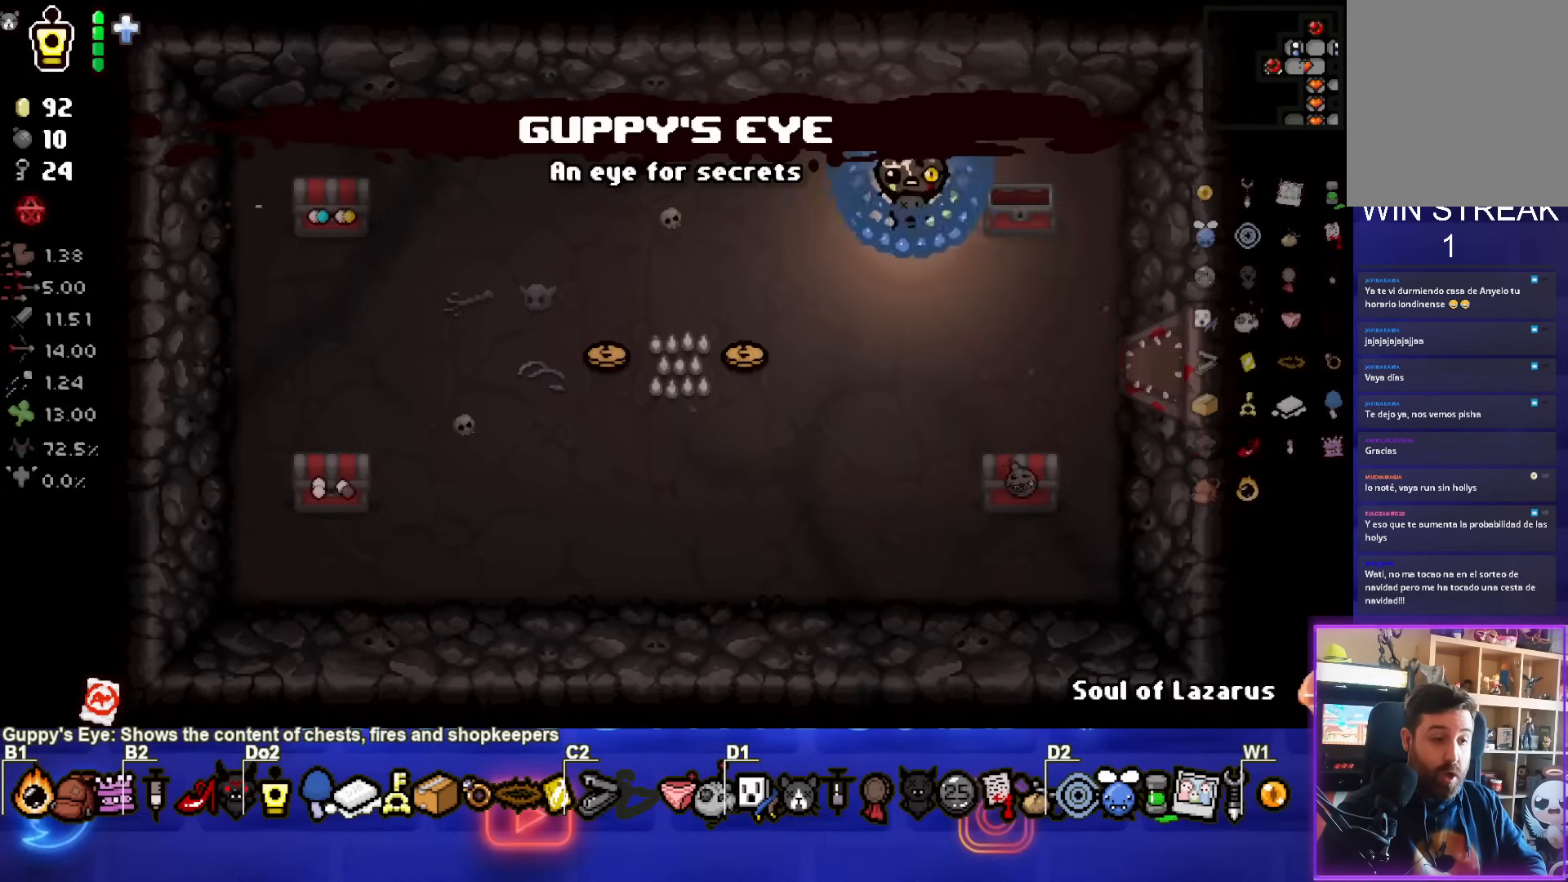
{"buttons": [], "left_stick": "left", "events": [[433, "left_stick", "left"]]}
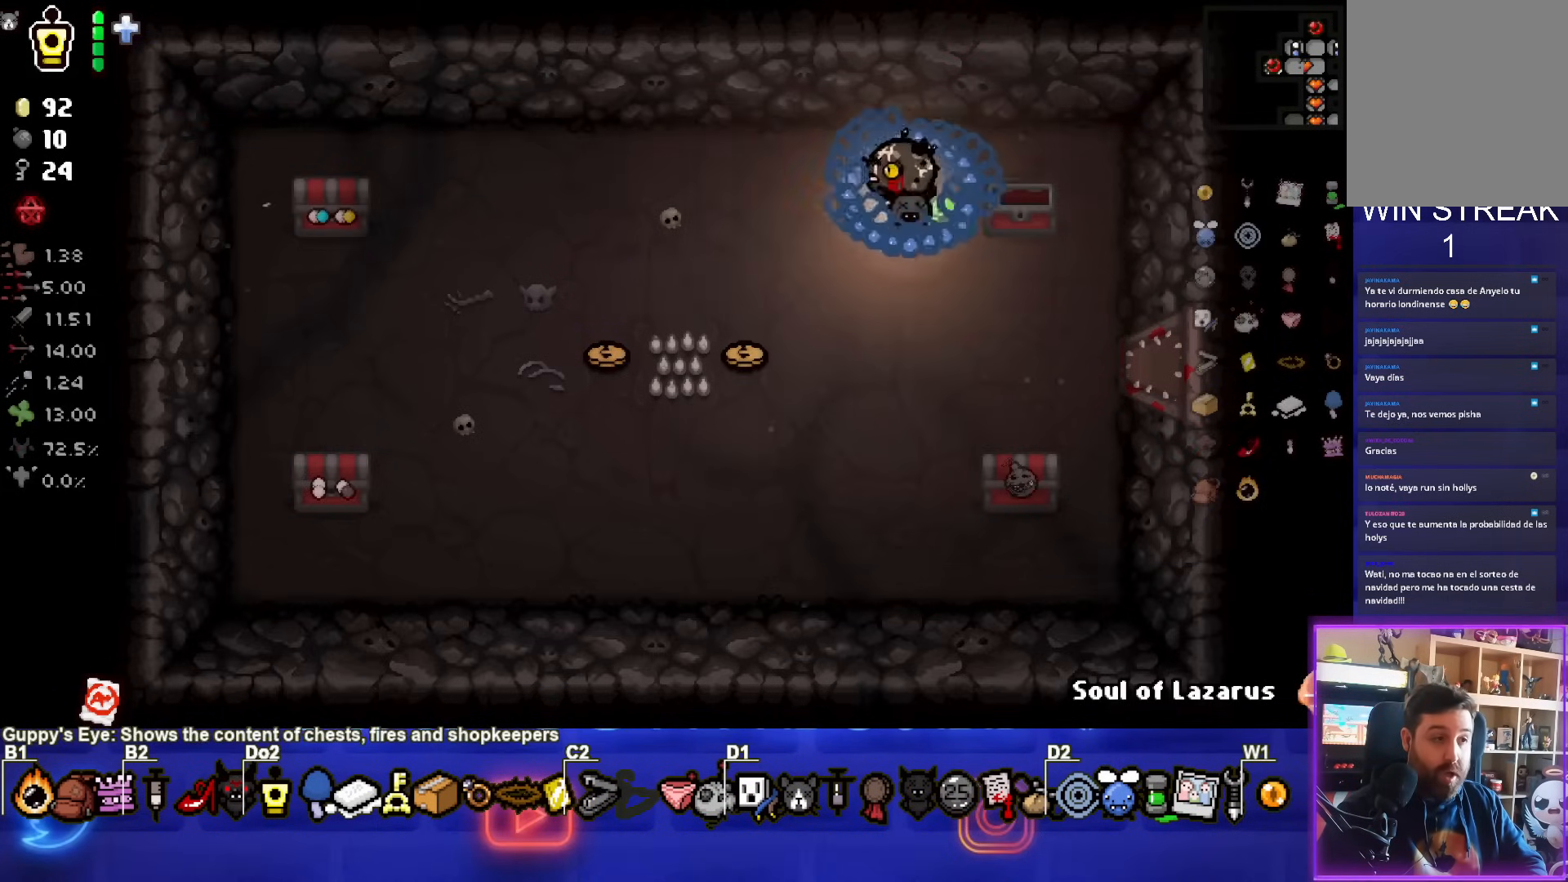
{"buttons": [], "left_stick": "center", "events": [[200, "left_stick", "center"]]}
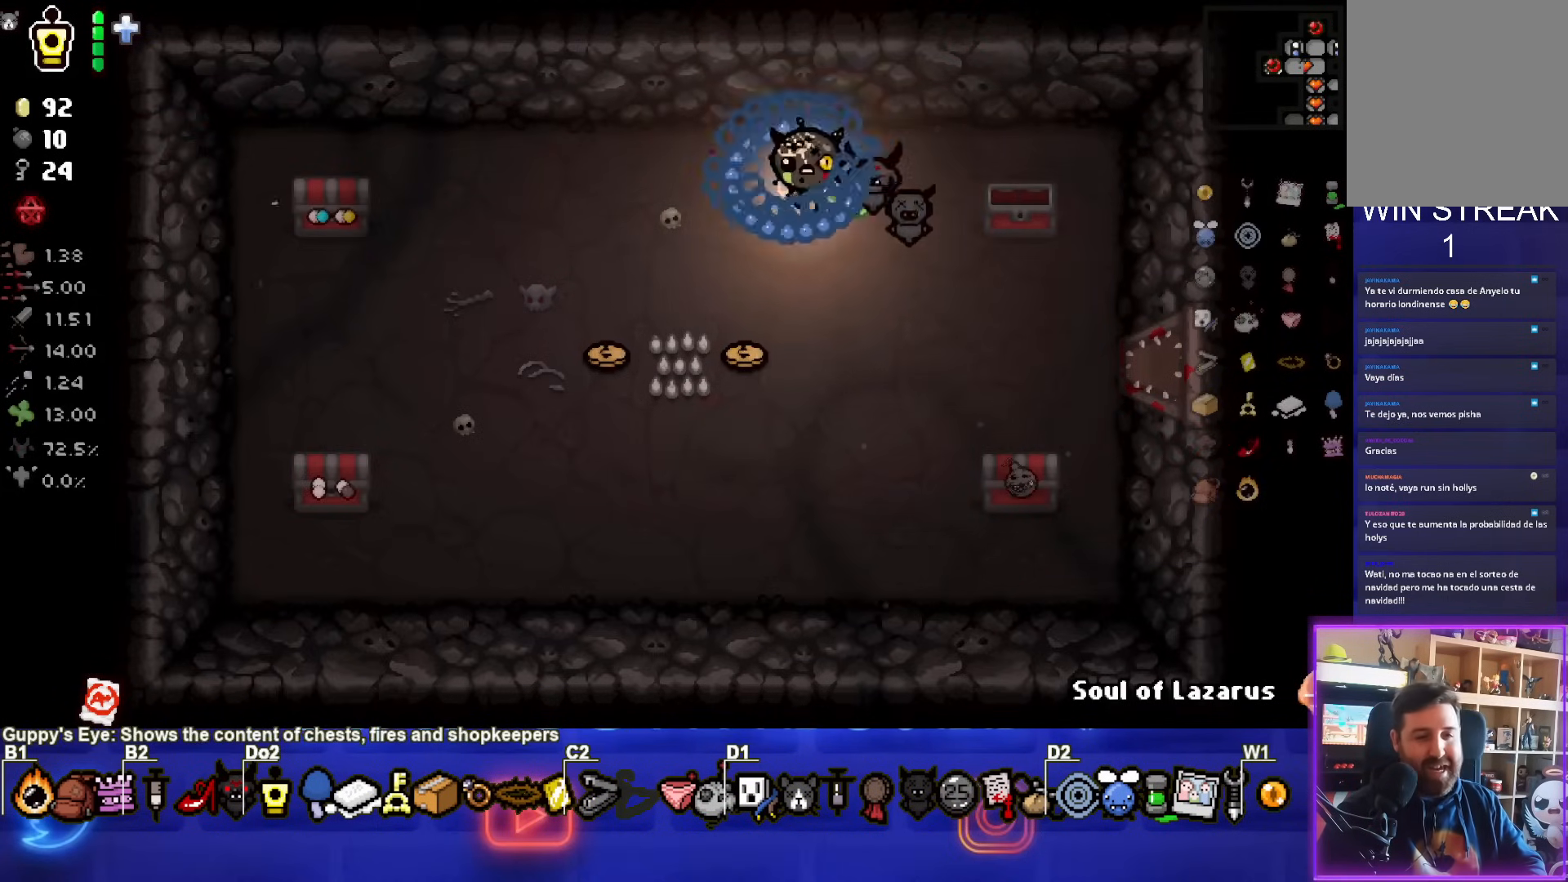
{"buttons": [], "left_stick": "down", "events": [[50, "left_stick", "down"]]}
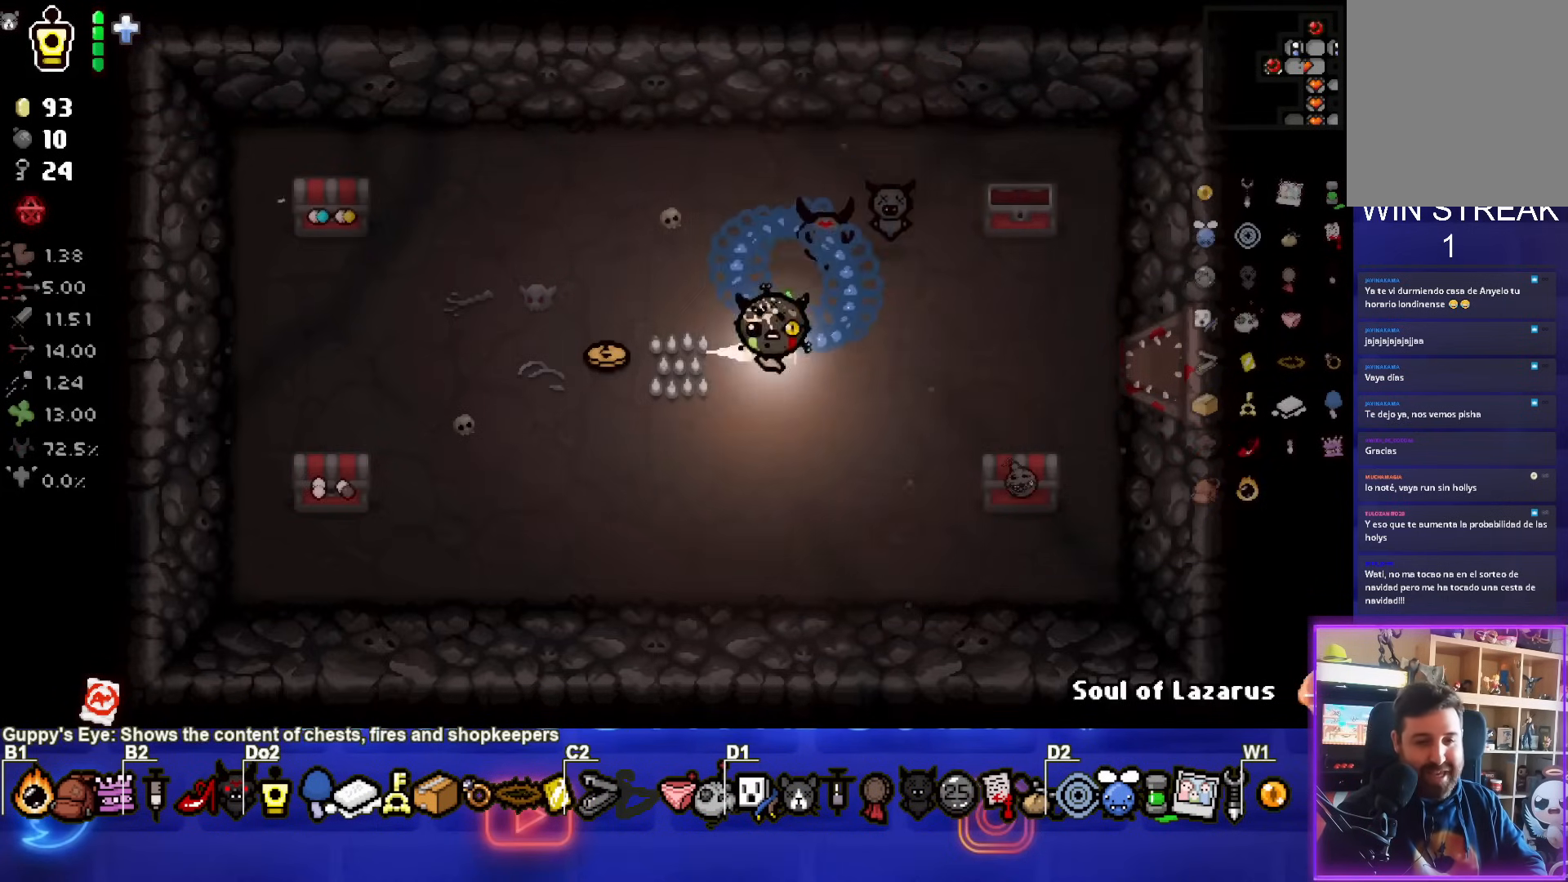
{"buttons": [], "left_stick": "up-left", "events": [[50, "left_stick", "down-left"], [300, "left_stick", "up-left"]]}
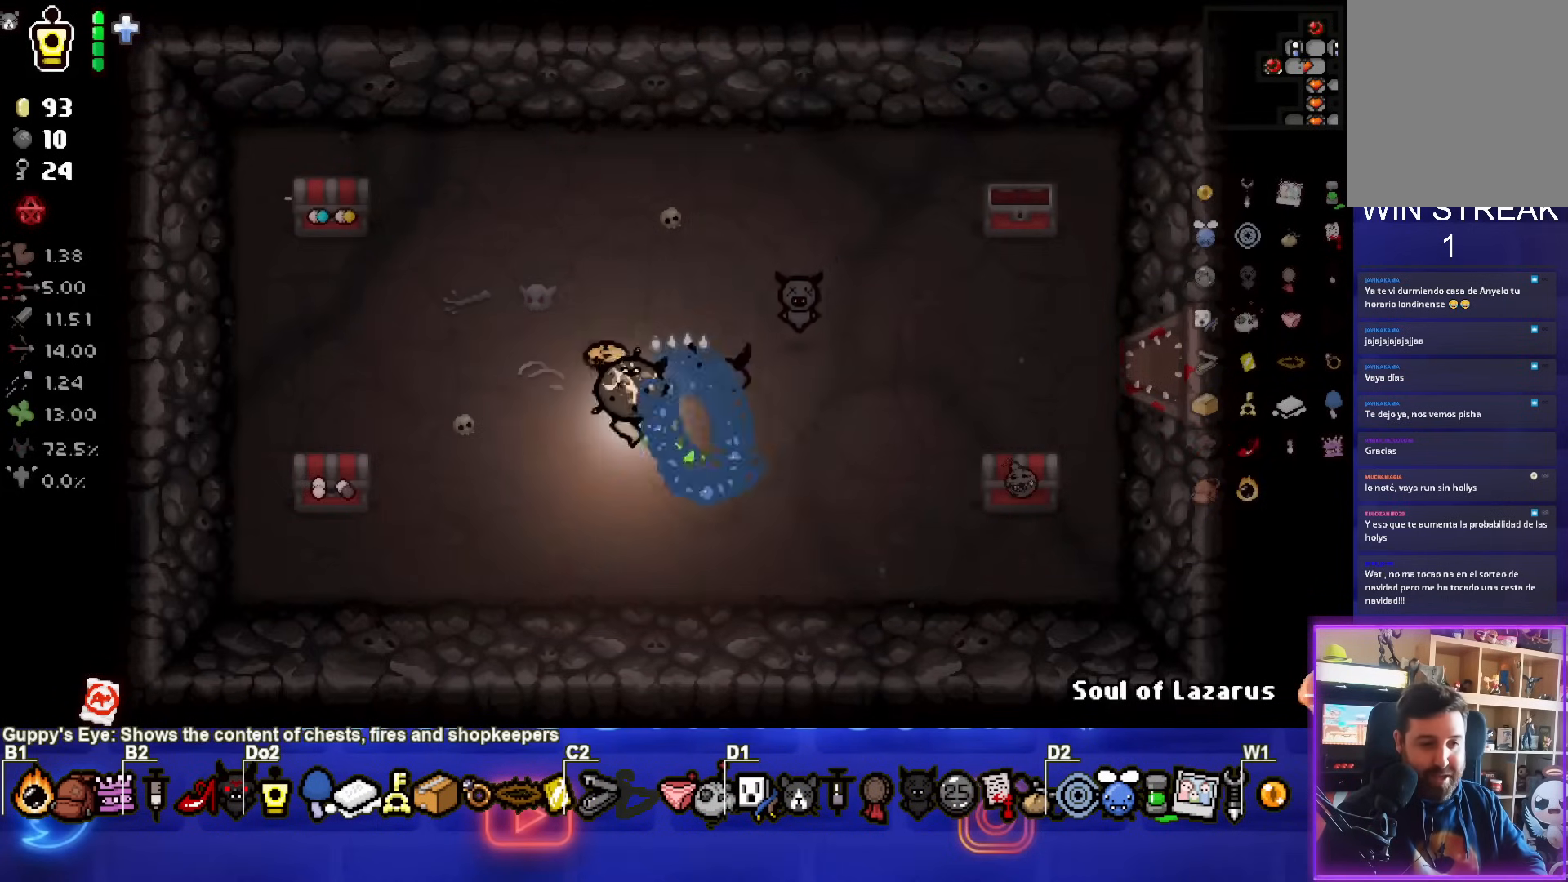
{"buttons": [], "left_stick": "up-left", "events": []}
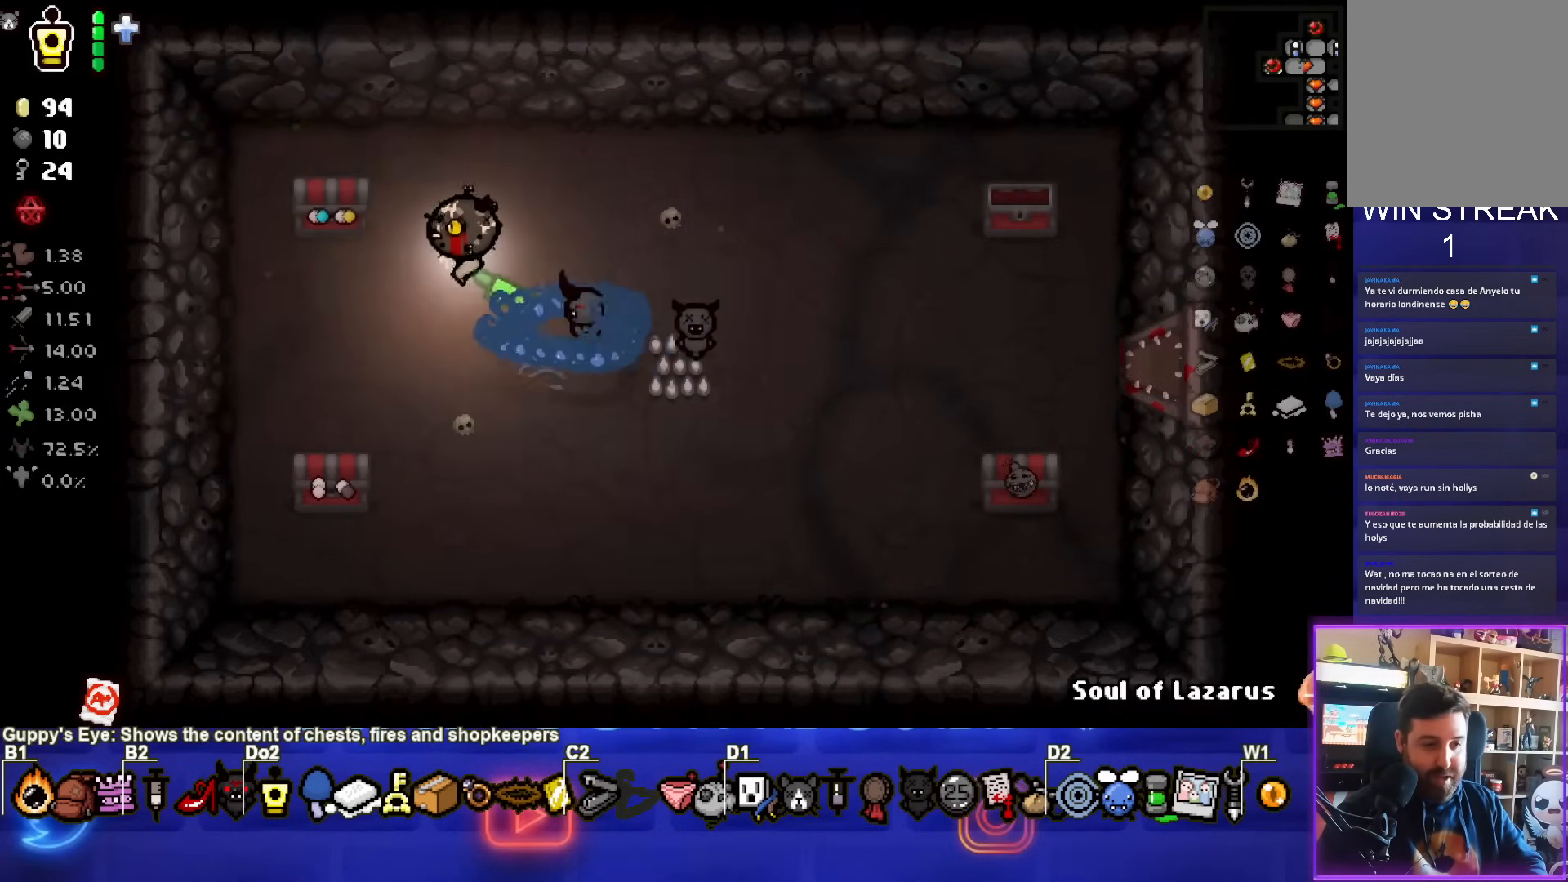
{"buttons": [], "left_stick": "down", "events": [[267, "left_stick", "down"]]}
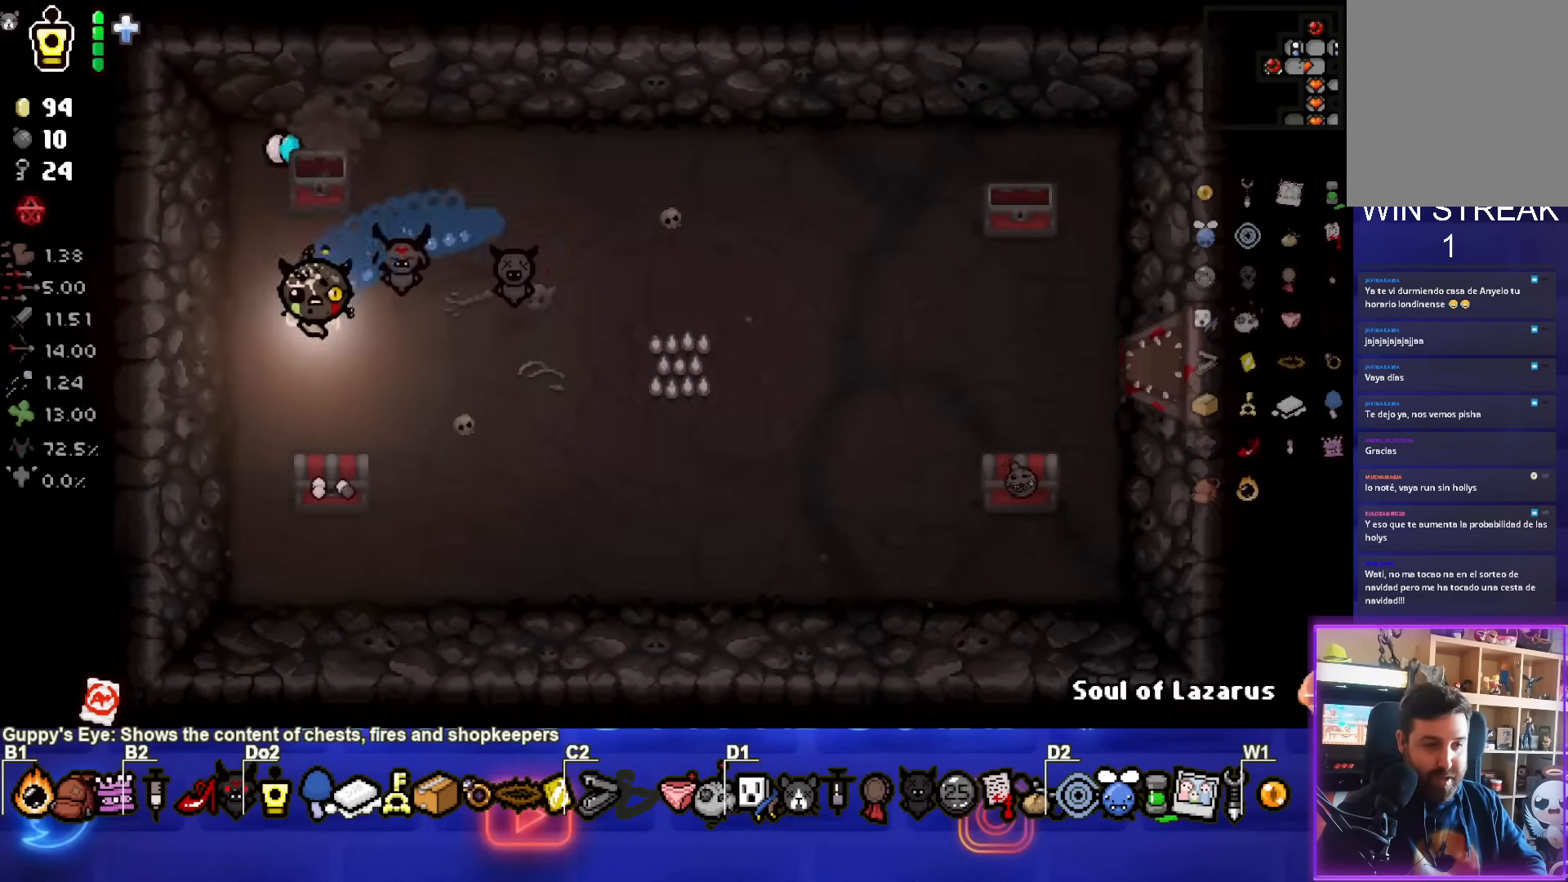
{"buttons": [], "left_stick": "right", "events": [[117, "left_stick", "down-right"], [383, "left_stick", "right"]]}
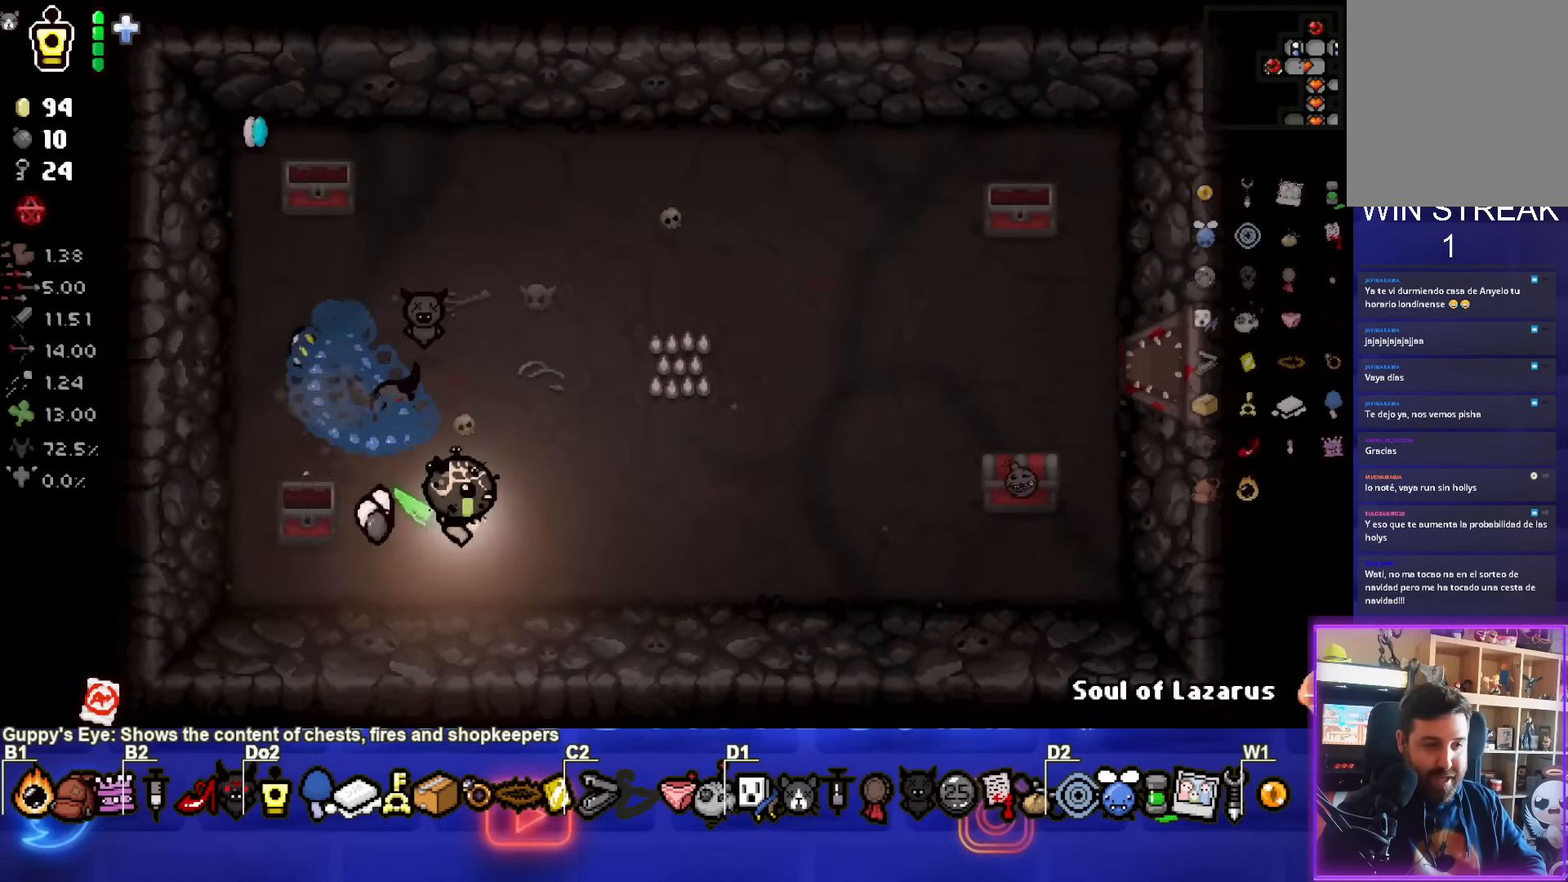
{"buttons": [], "left_stick": "right", "events": []}
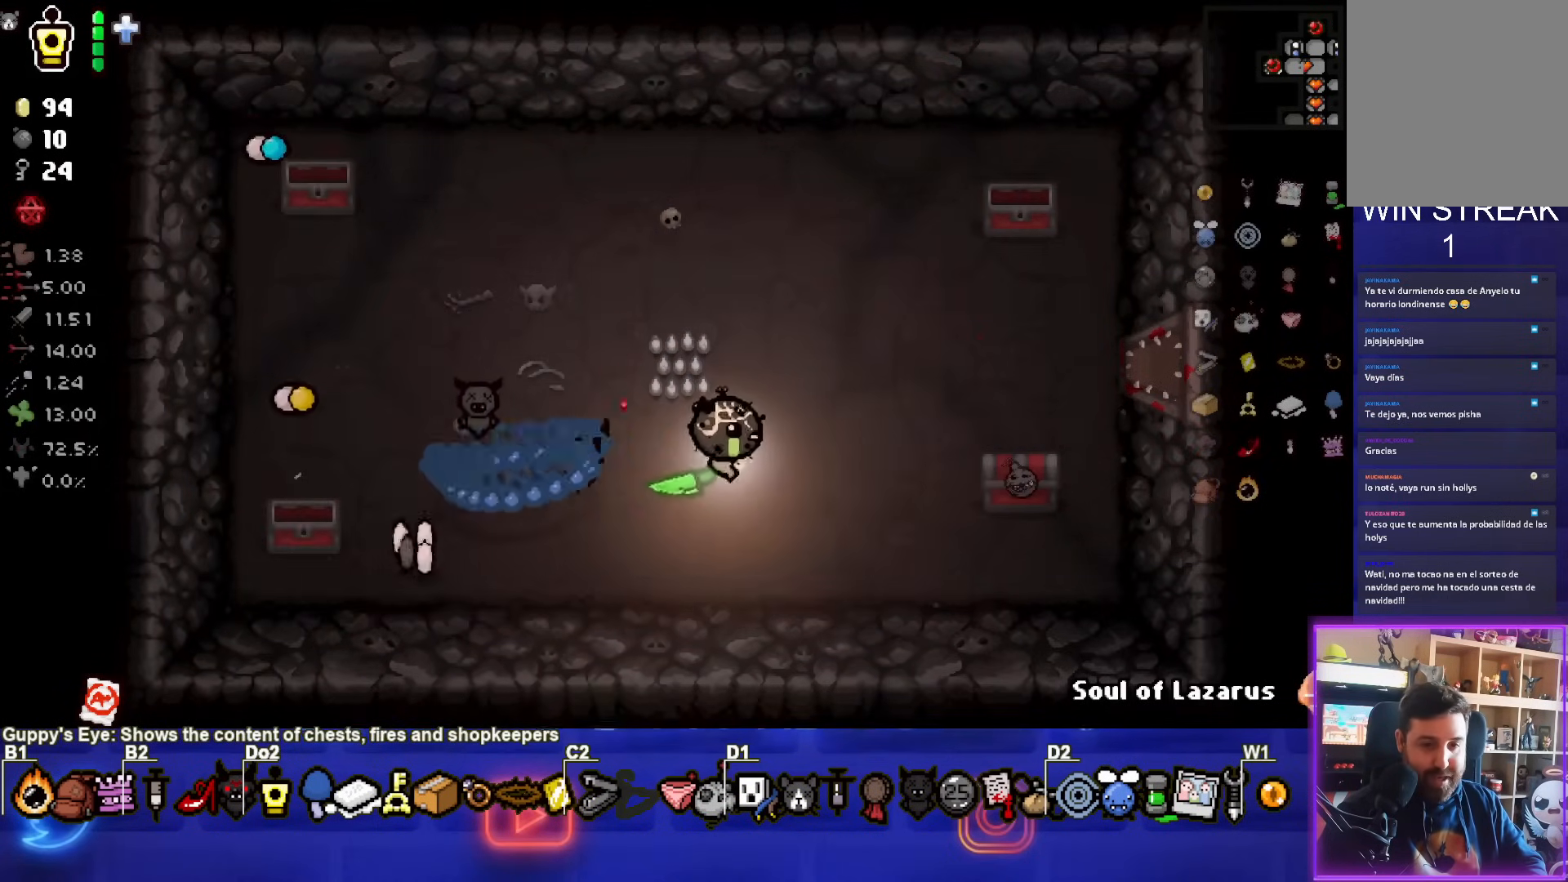
{"buttons": [], "left_stick": "up", "events": [[483, "left_stick", "up"]]}
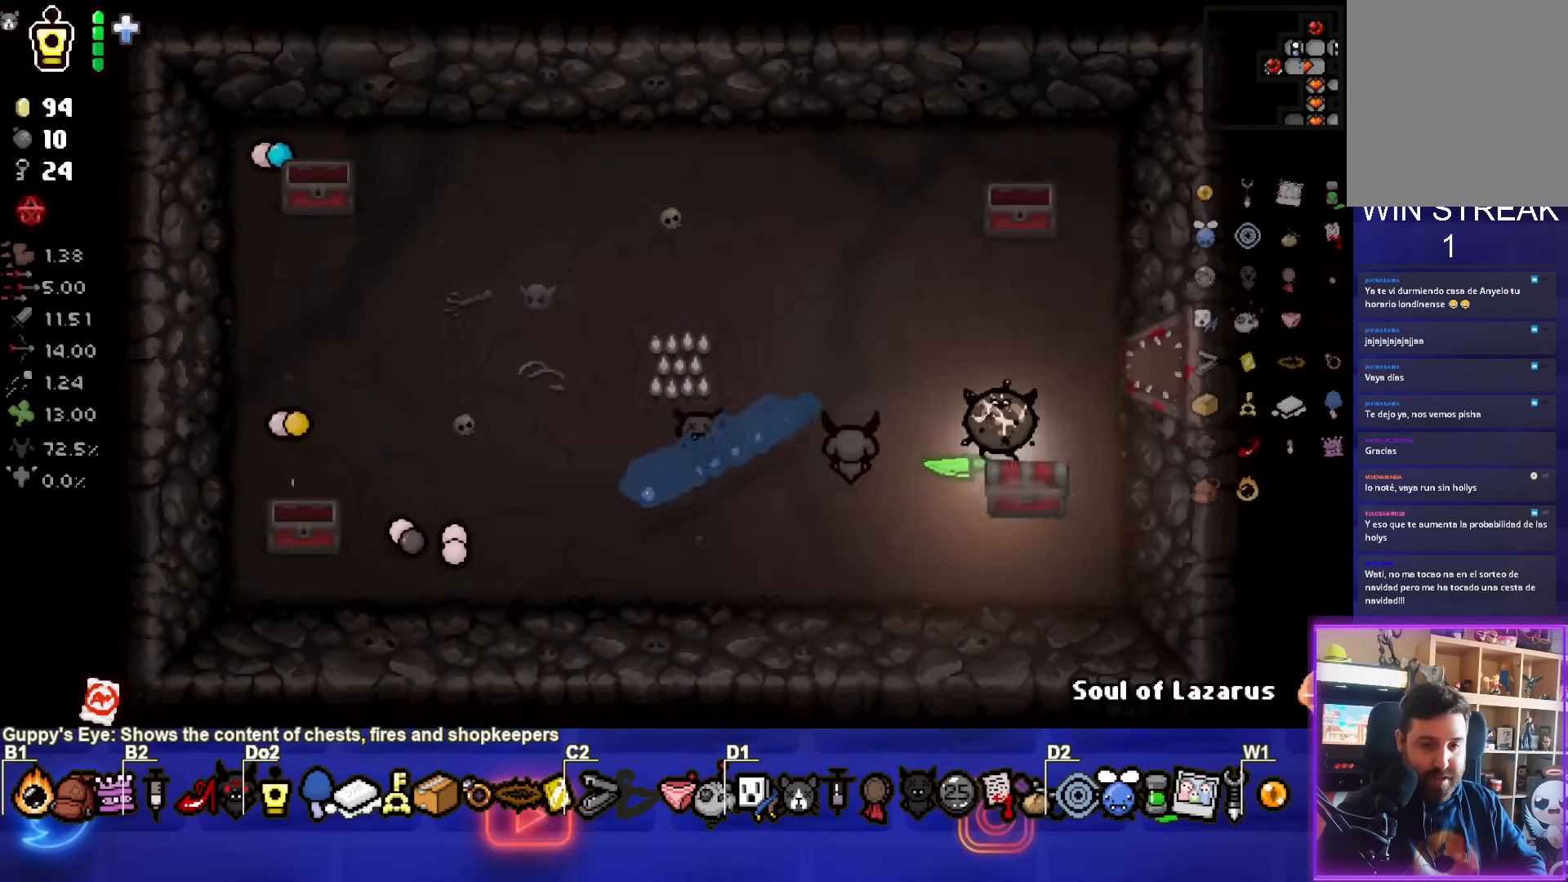
{"buttons": [], "left_stick": "up-left", "events": [[50, "left_stick", "up-left"]]}
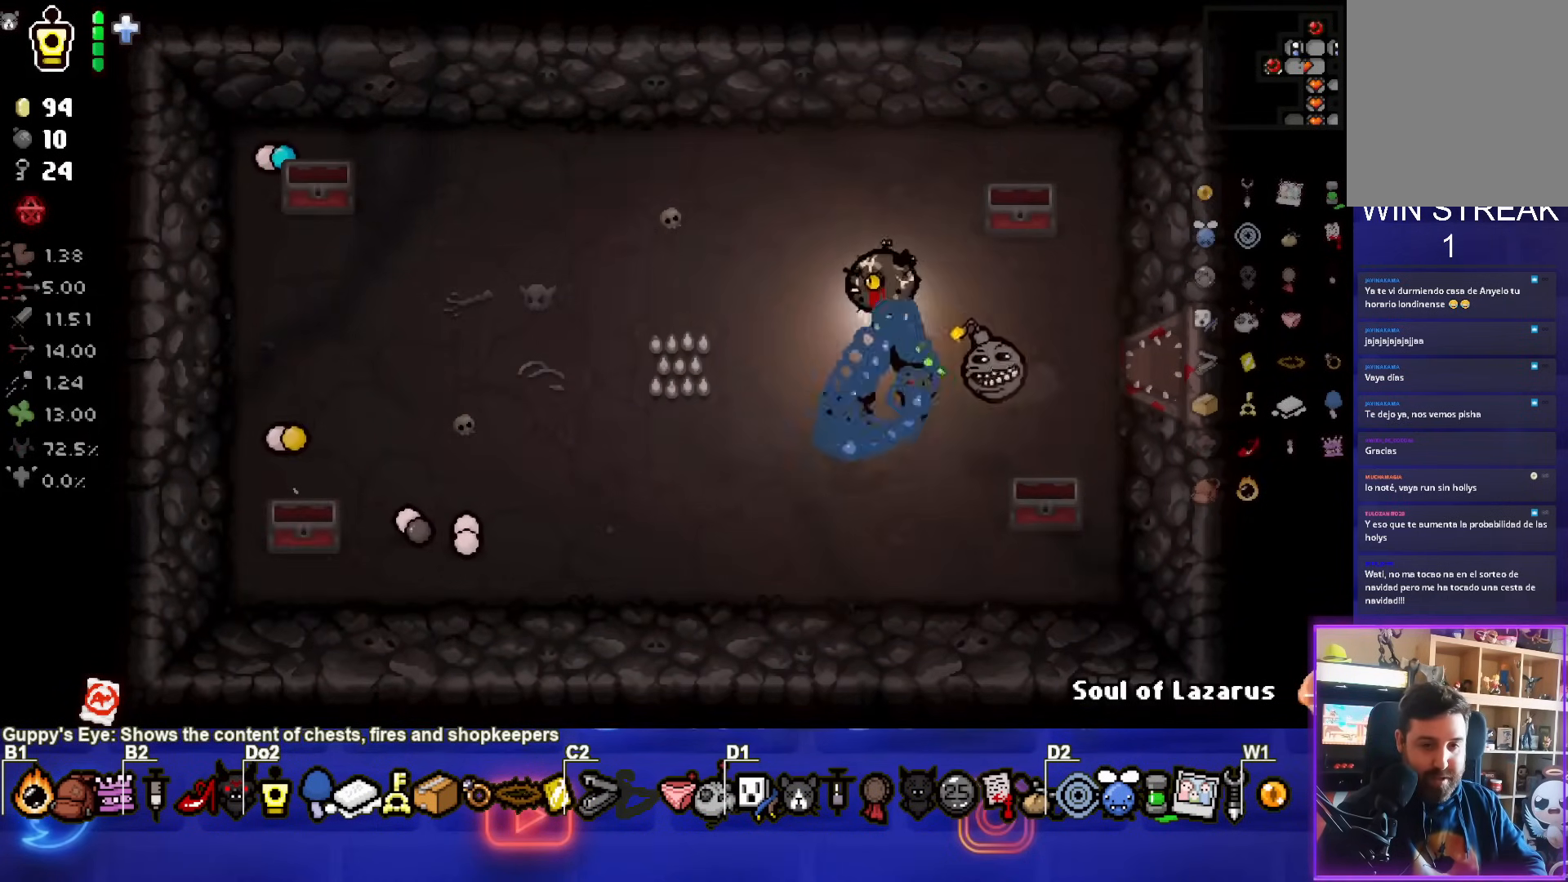
{"buttons": [], "left_stick": "center", "events": [[83, "L2", "down"], [150, "left_stick", "center"], [200, "L2", "up"]]}
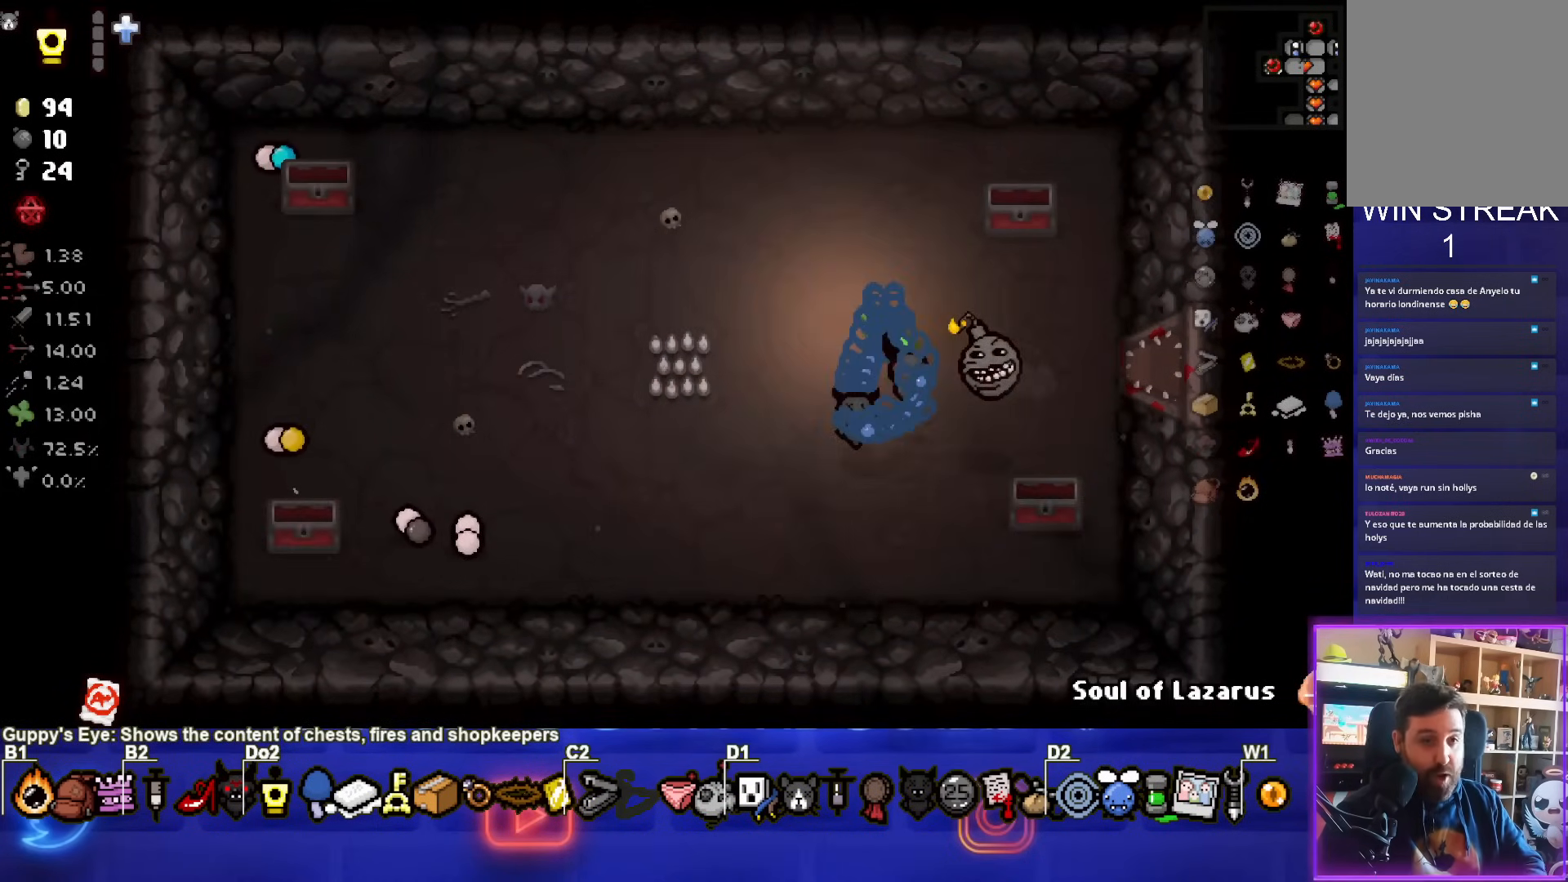
{"buttons": [], "left_stick": "center", "events": []}
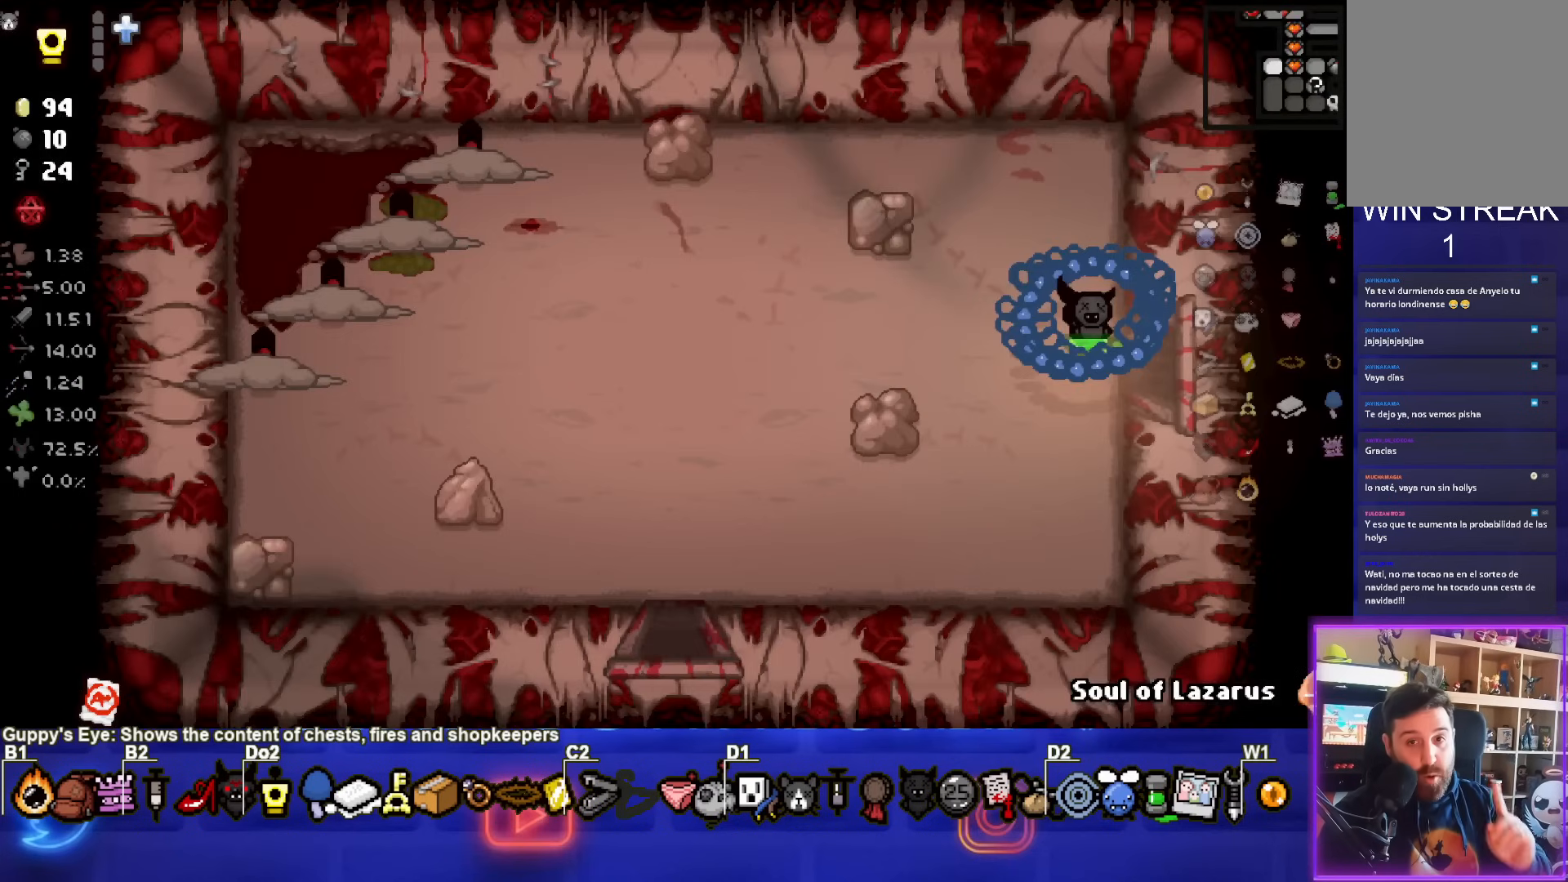
{"buttons": [], "left_stick": "center", "events": []}
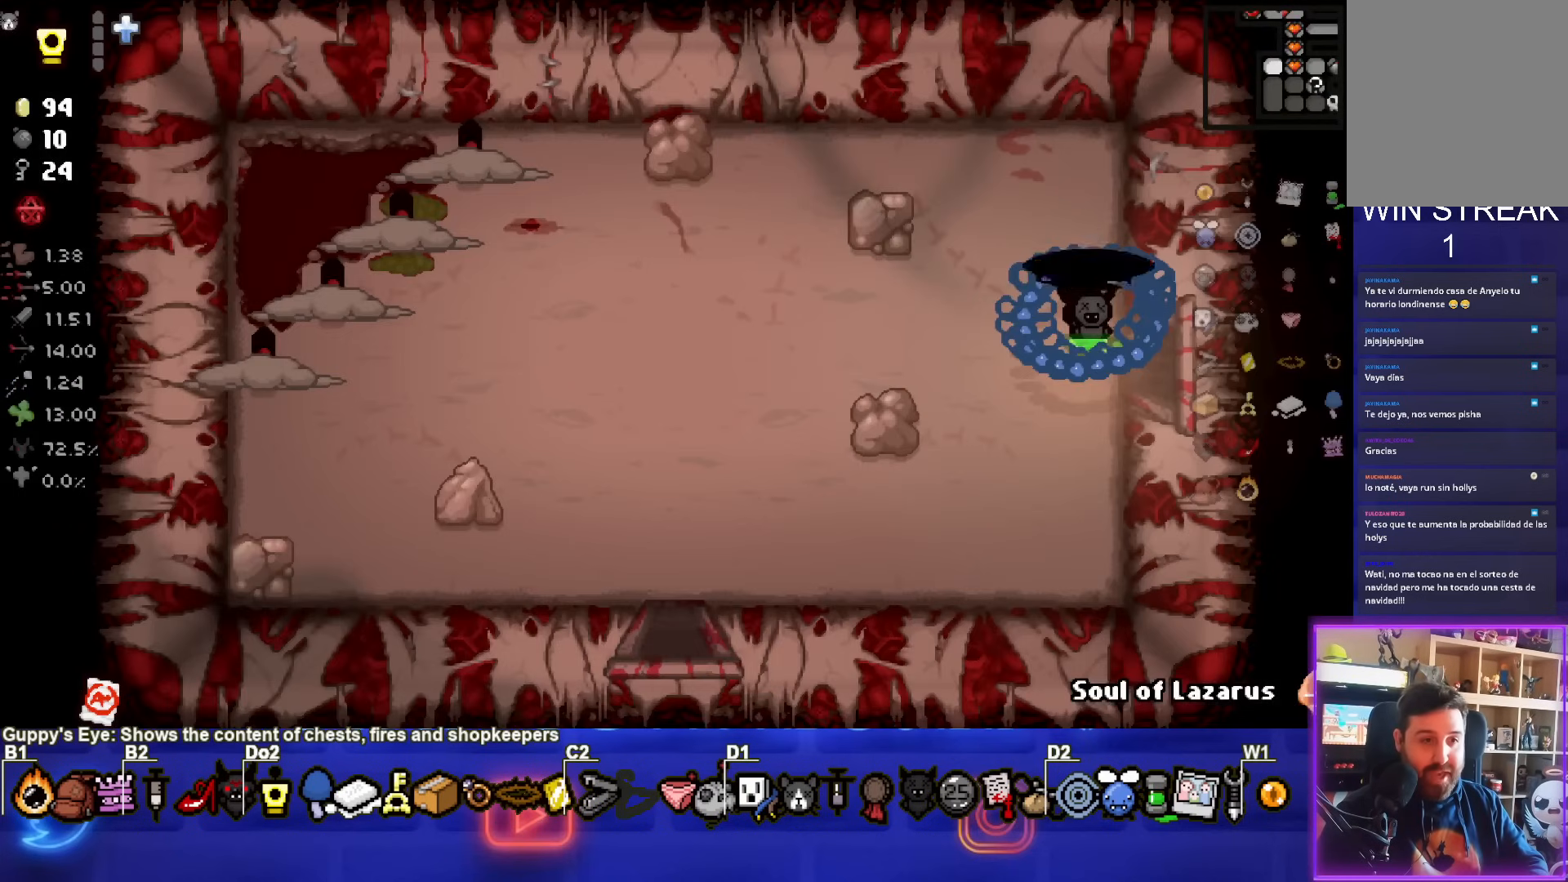
{"buttons": ["SQUARE"], "left_stick": "left", "events": [[267, "left_stick", "left"], [400, "SQUARE", "down"]]}
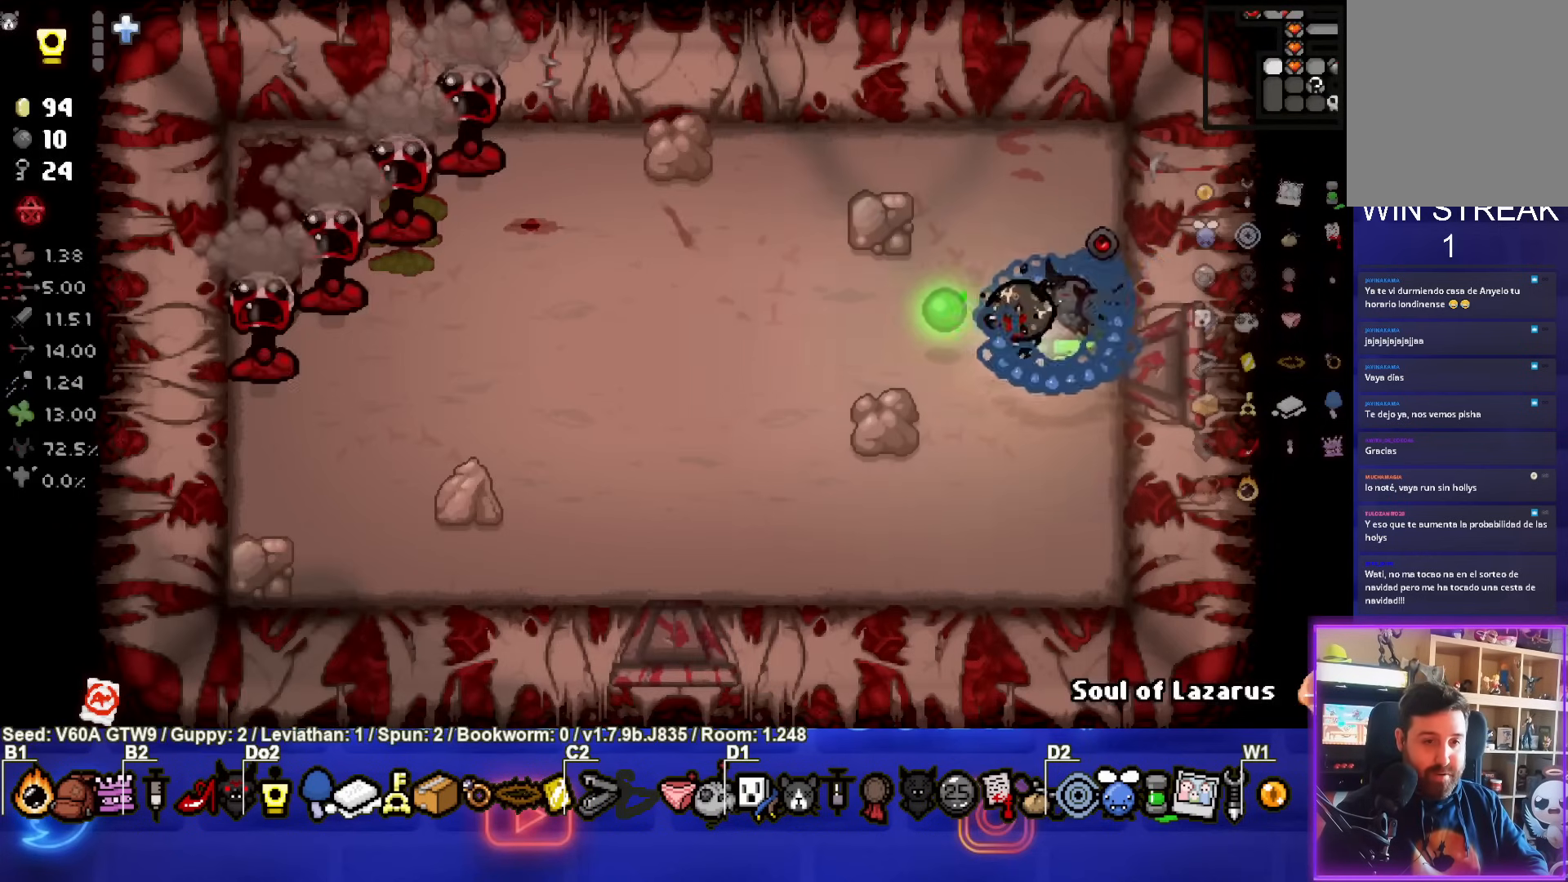
{"buttons": ["SQUARE"], "left_stick": "right", "events": [[467, "left_stick", "right"]]}
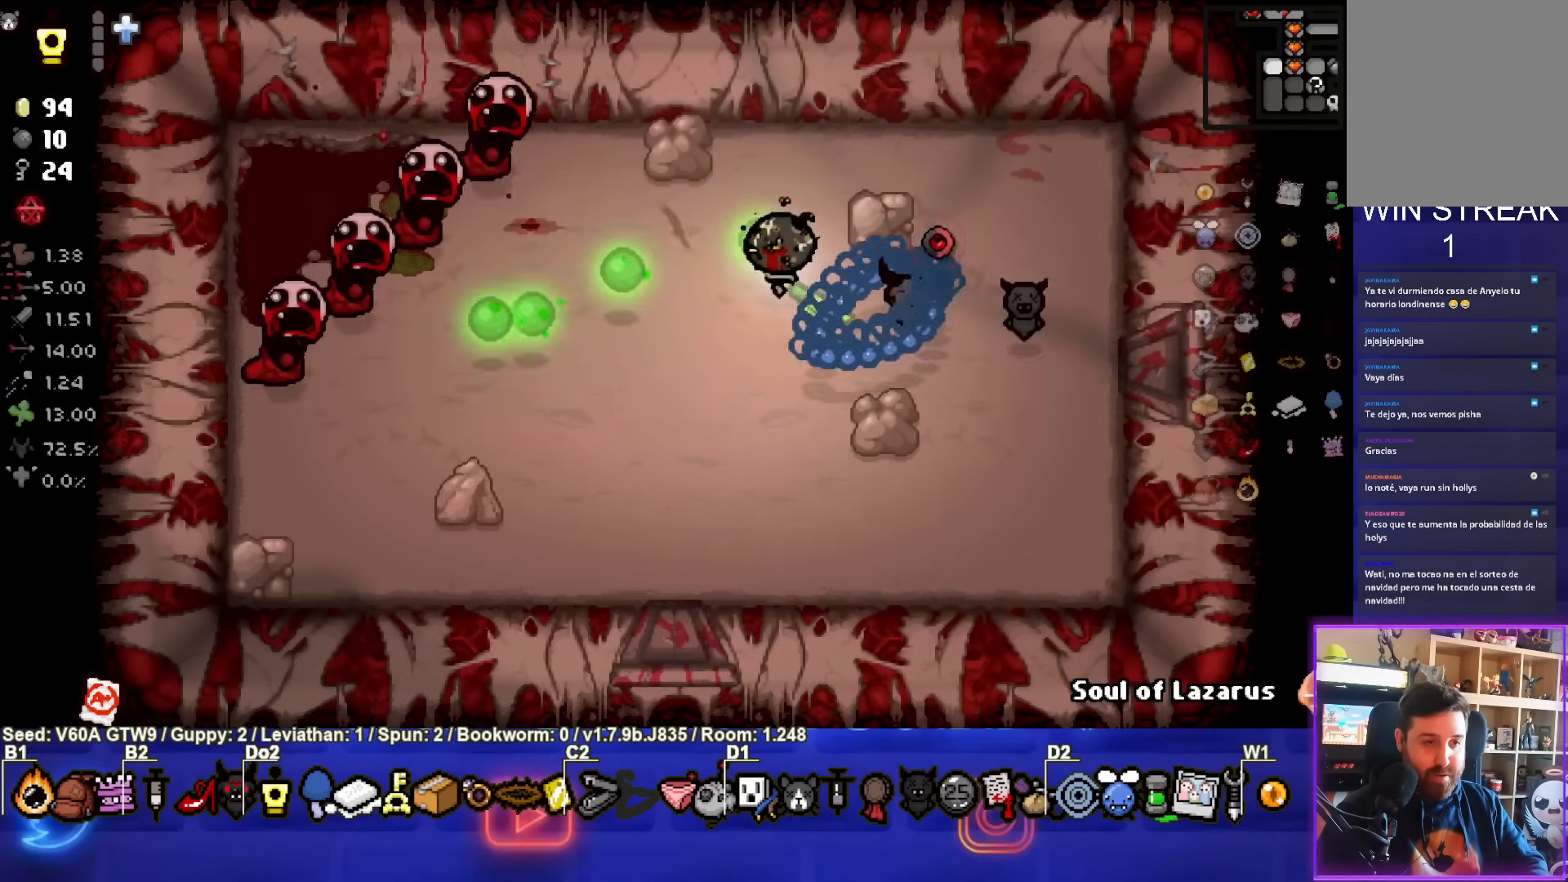
{"buttons": [], "left_stick": "right", "events": [[167, "left_stick", "down-right"], [333, "left_stick", "right"], [483, "SQUARE", "up"]]}
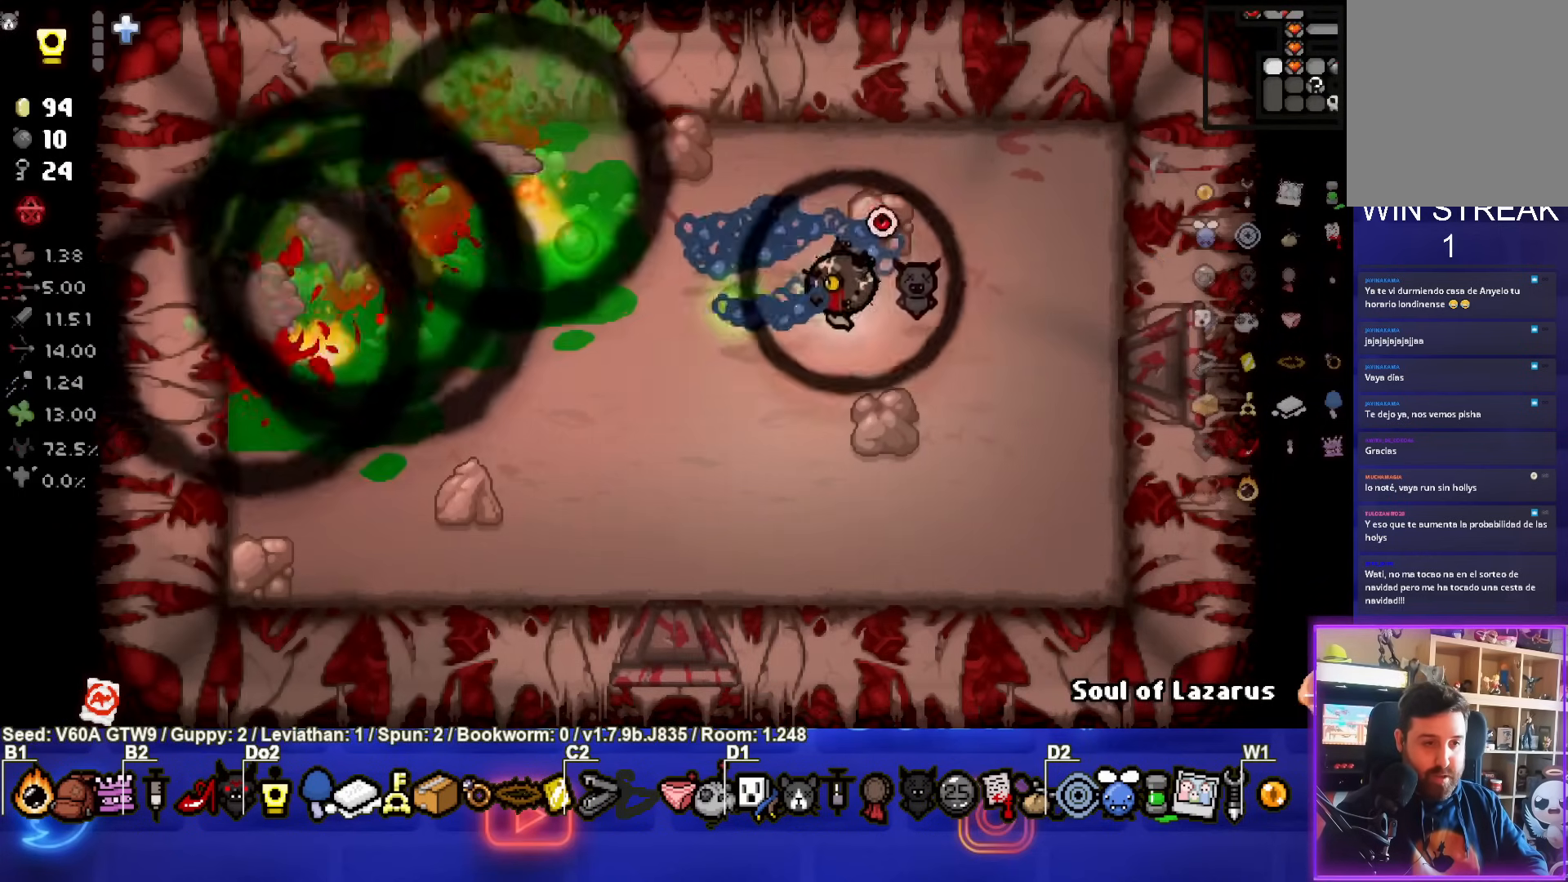
{"buttons": [], "left_stick": "right", "events": [[167, "left_stick", "center"], [317, "left_stick", "right"]]}
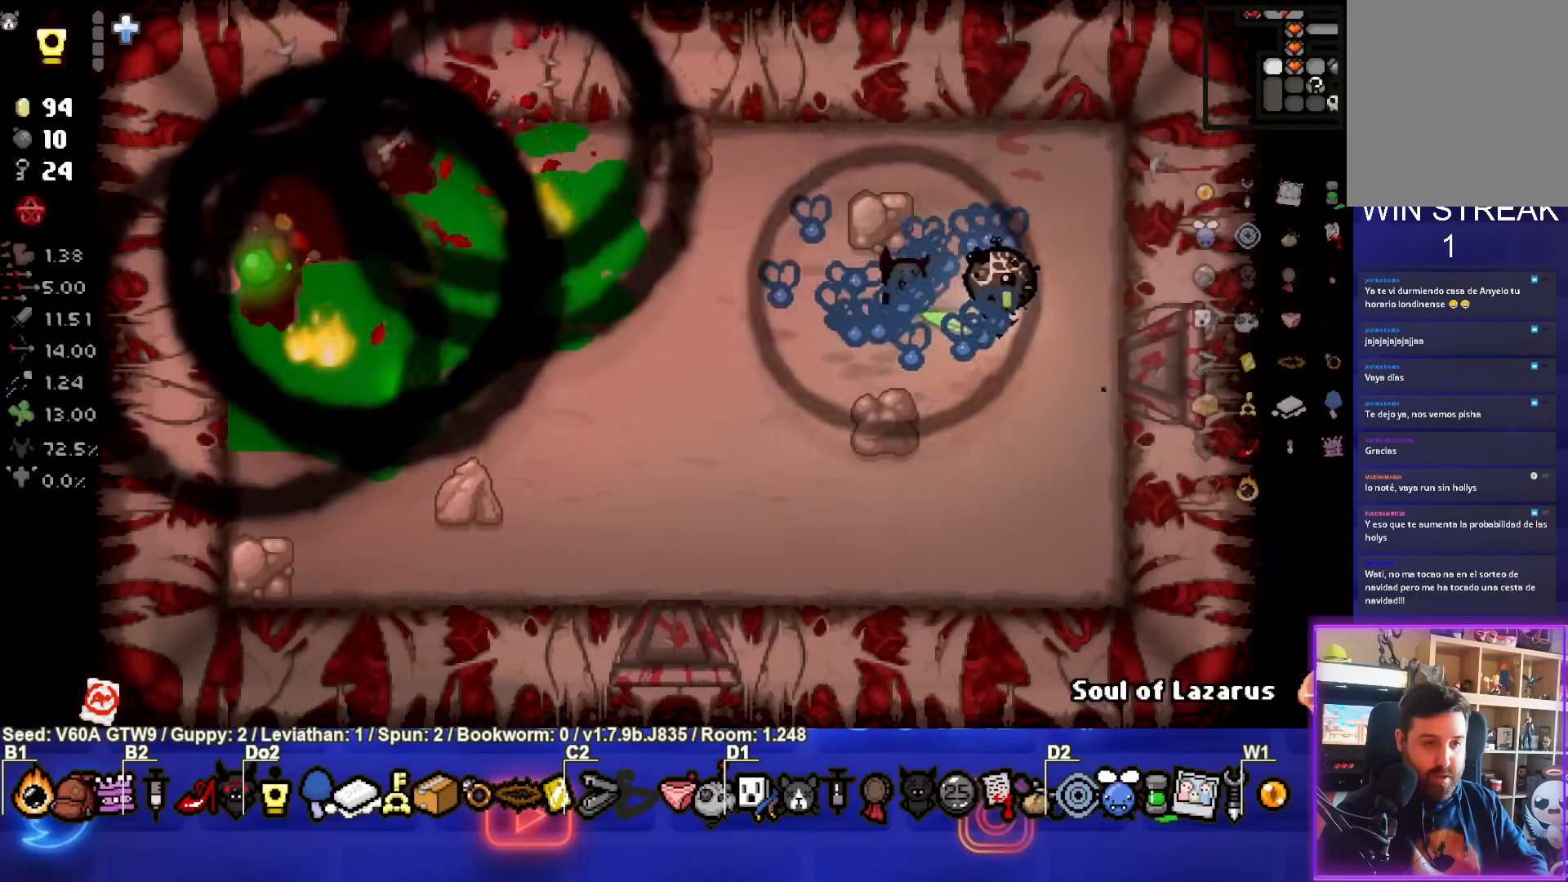
{"buttons": [], "left_stick": "left", "events": [[17, "left_stick", "center"], [400, "left_stick", "left"]]}
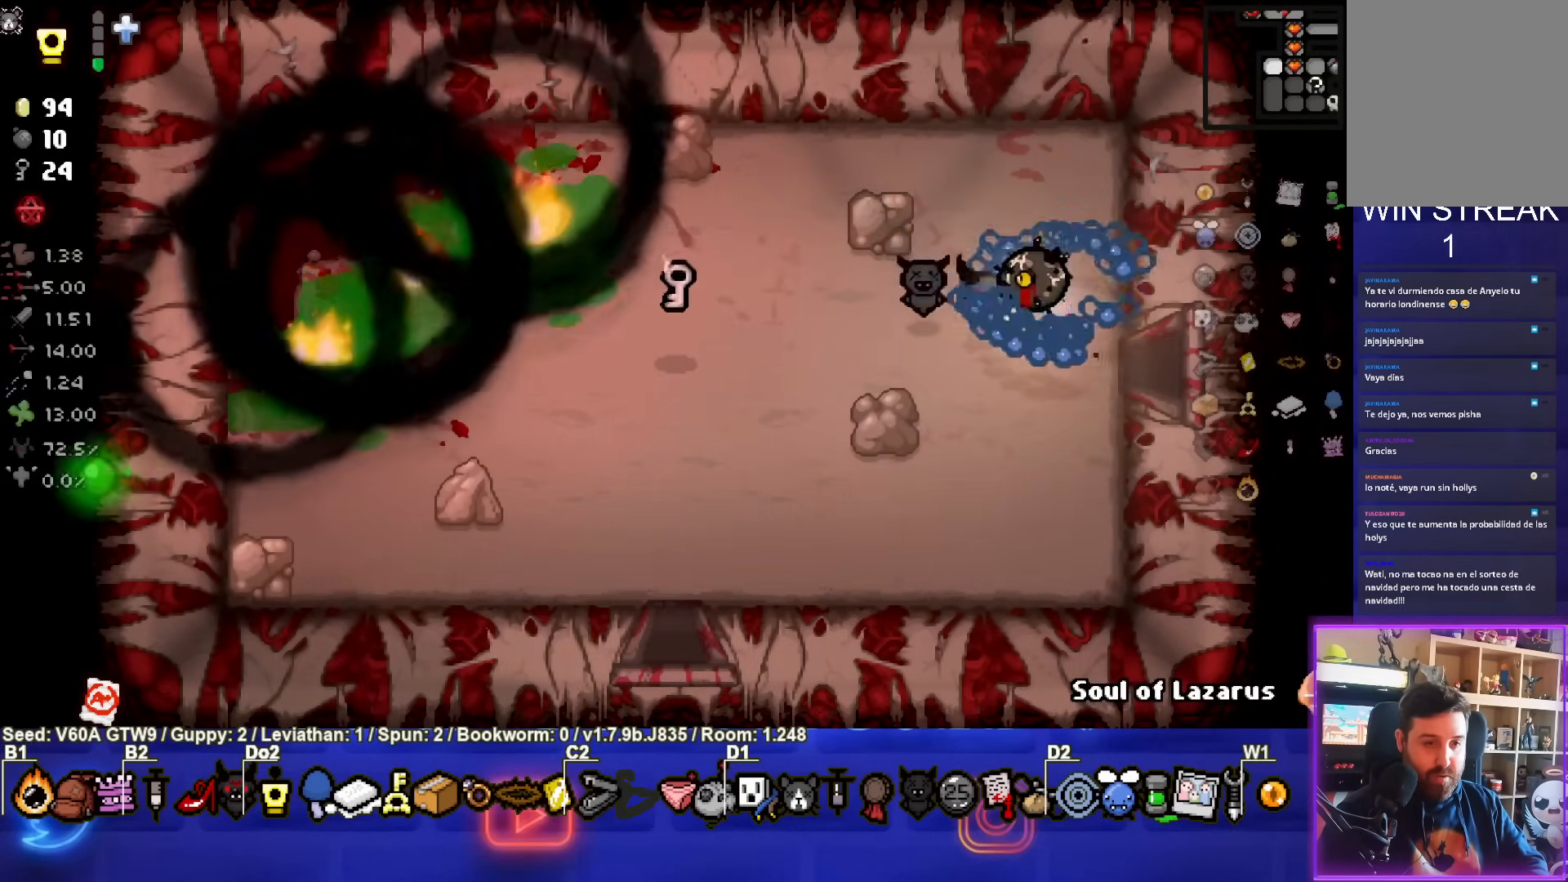
{"buttons": [], "left_stick": "left", "events": []}
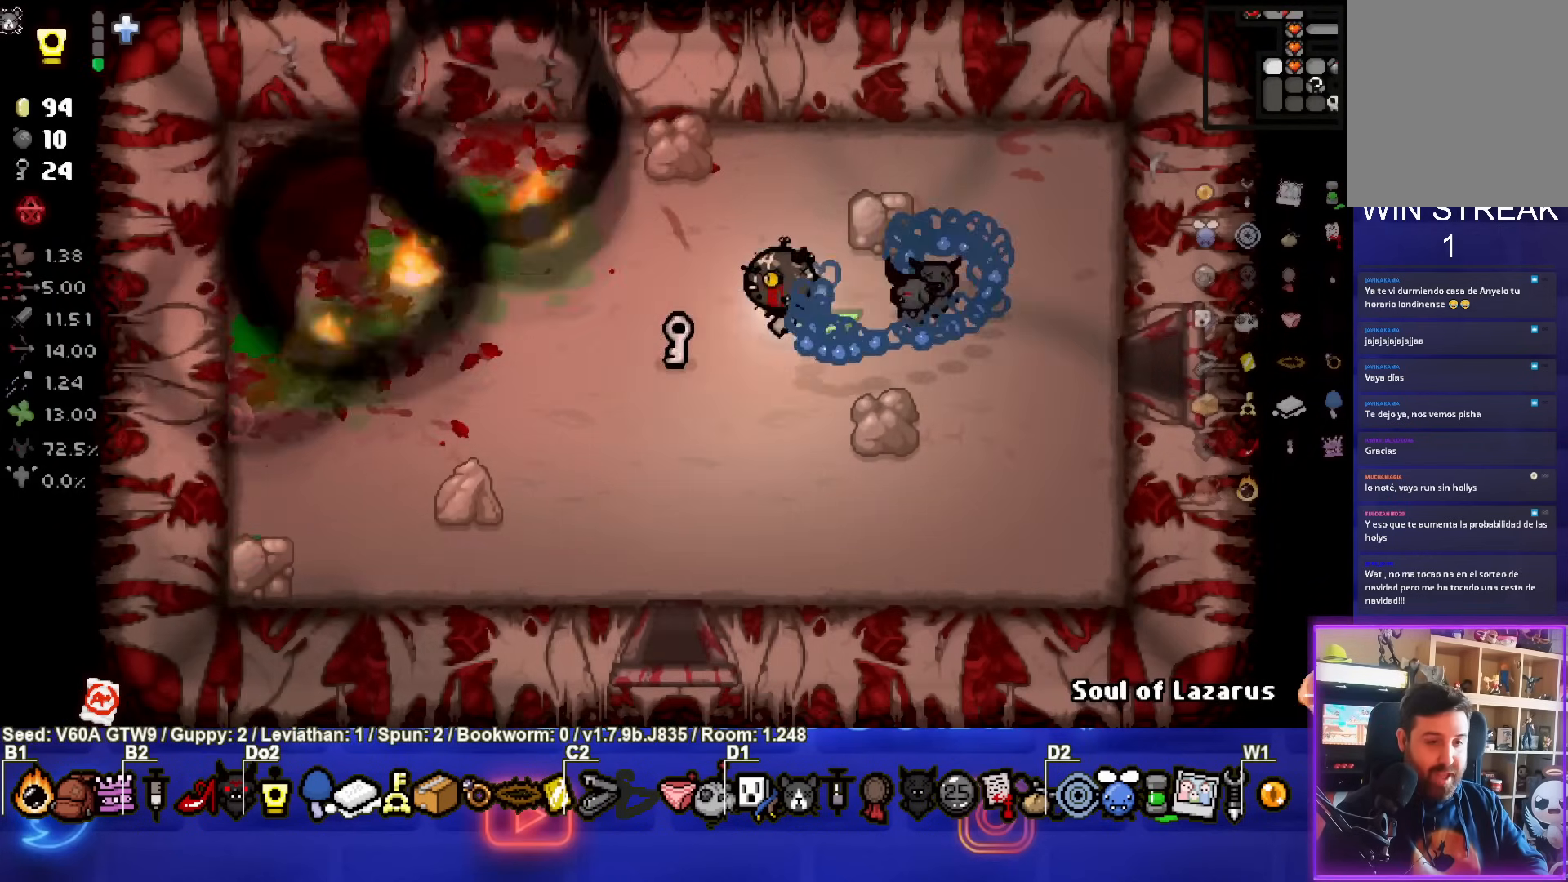
{"buttons": [], "left_stick": "down", "events": [[267, "left_stick", "center"], [450, "left_stick", "down"]]}
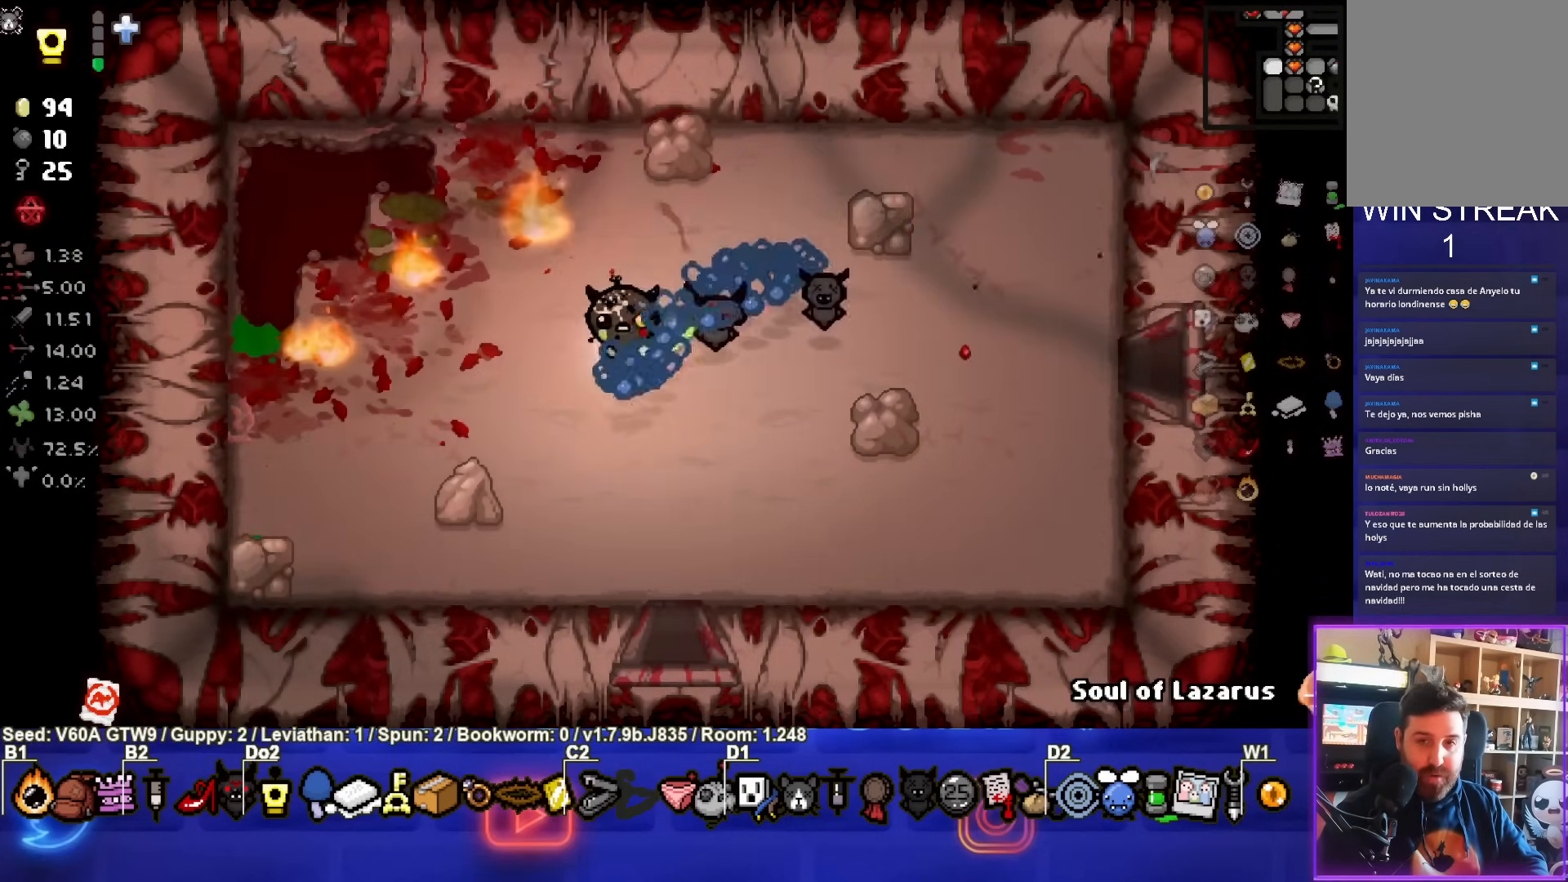
{"buttons": [], "left_stick": "down", "events": []}
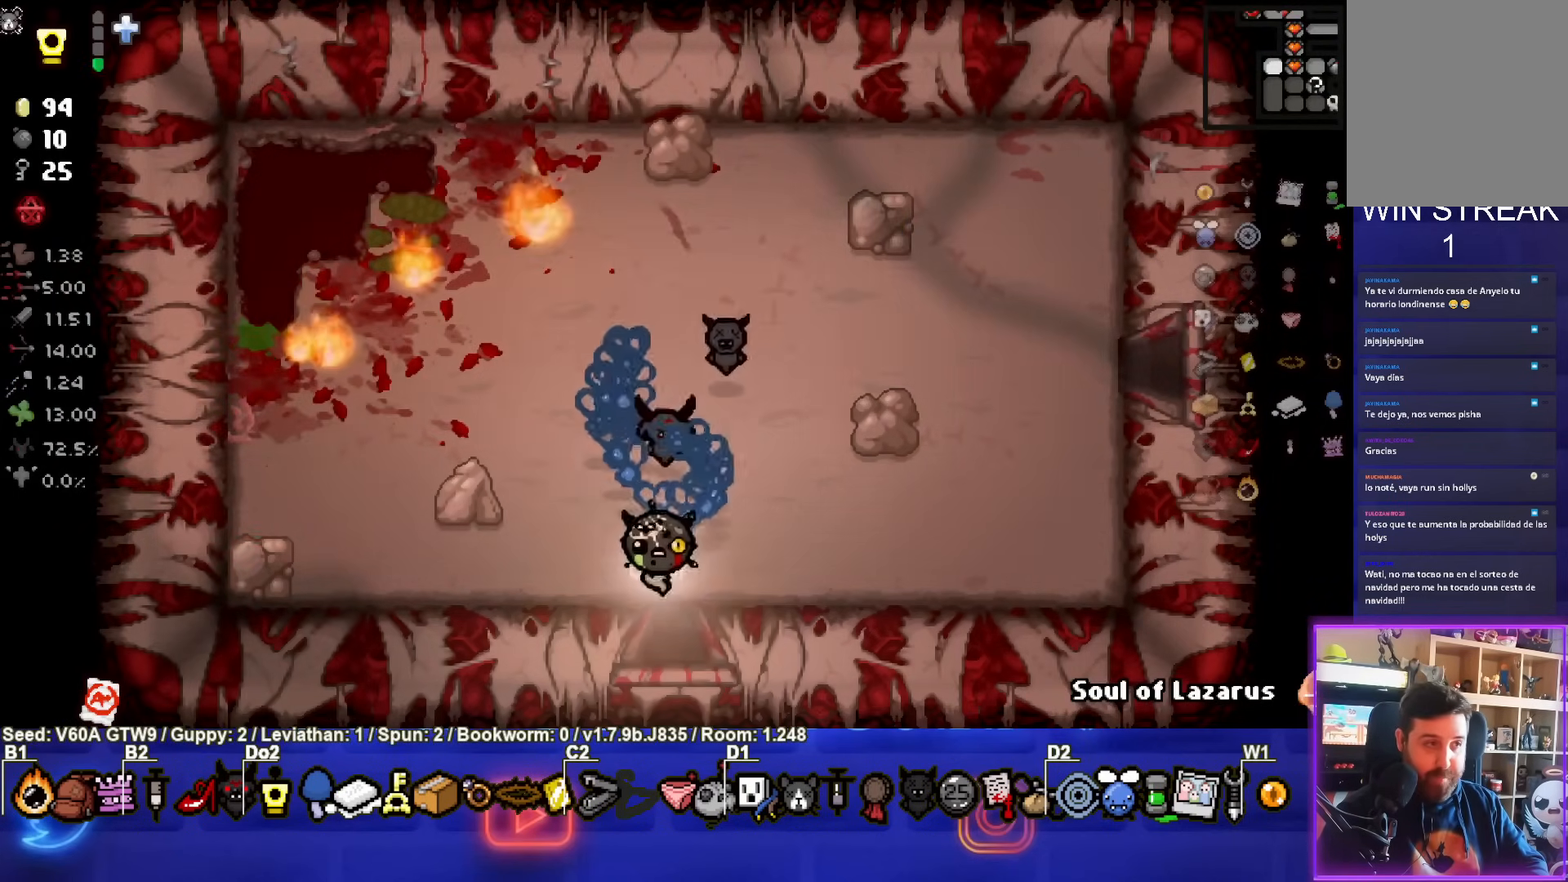
{"buttons": [], "left_stick": "center", "events": [[367, "left_stick", "center"]]}
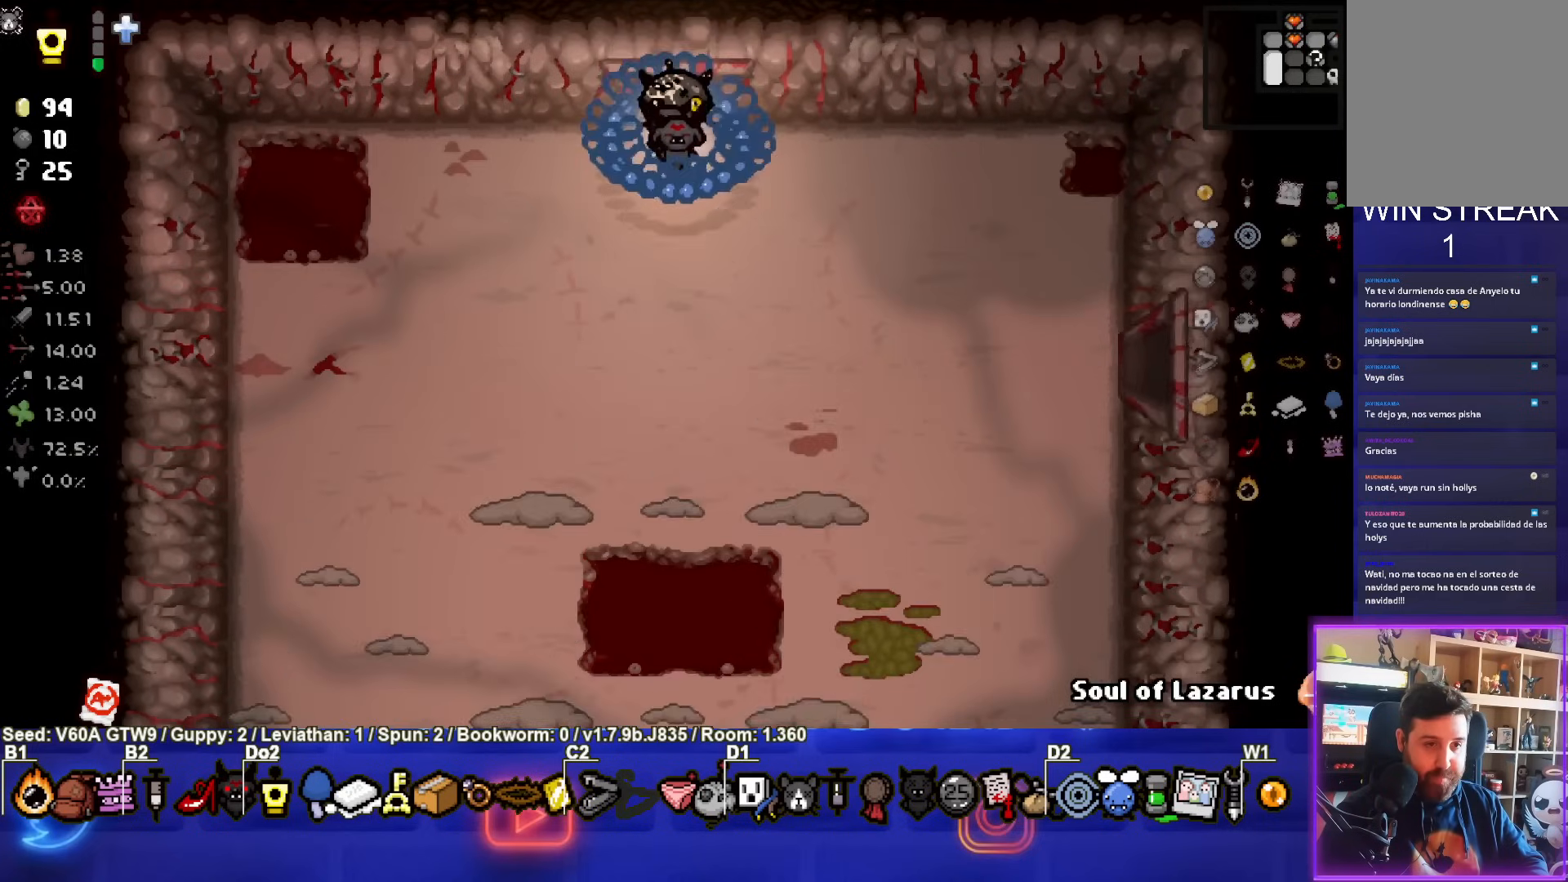
{"buttons": ["CROSS"], "left_stick": "left", "events": [[50, "R2", "down"], [183, "R2", "up"], [200, "L2", "down"], [333, "L2", "up"], [383, "left_stick", "left"], [450, "CROSS", "down"]]}
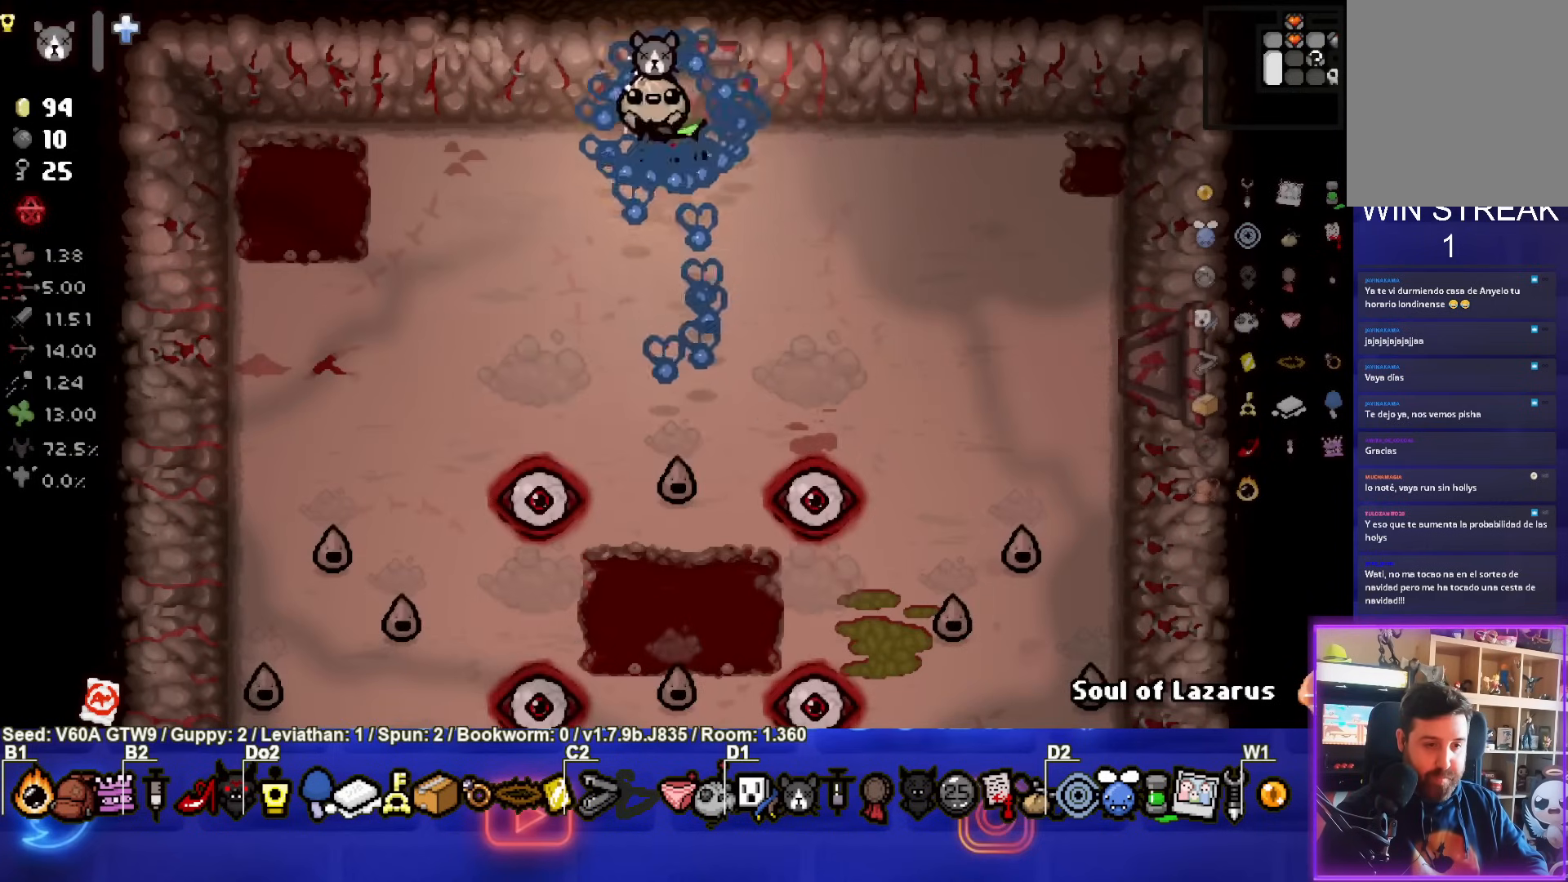
{"buttons": ["CROSS"], "left_stick": "up-right", "events": [[83, "left_stick", "down-left"], [333, "left_stick", "up-right"]]}